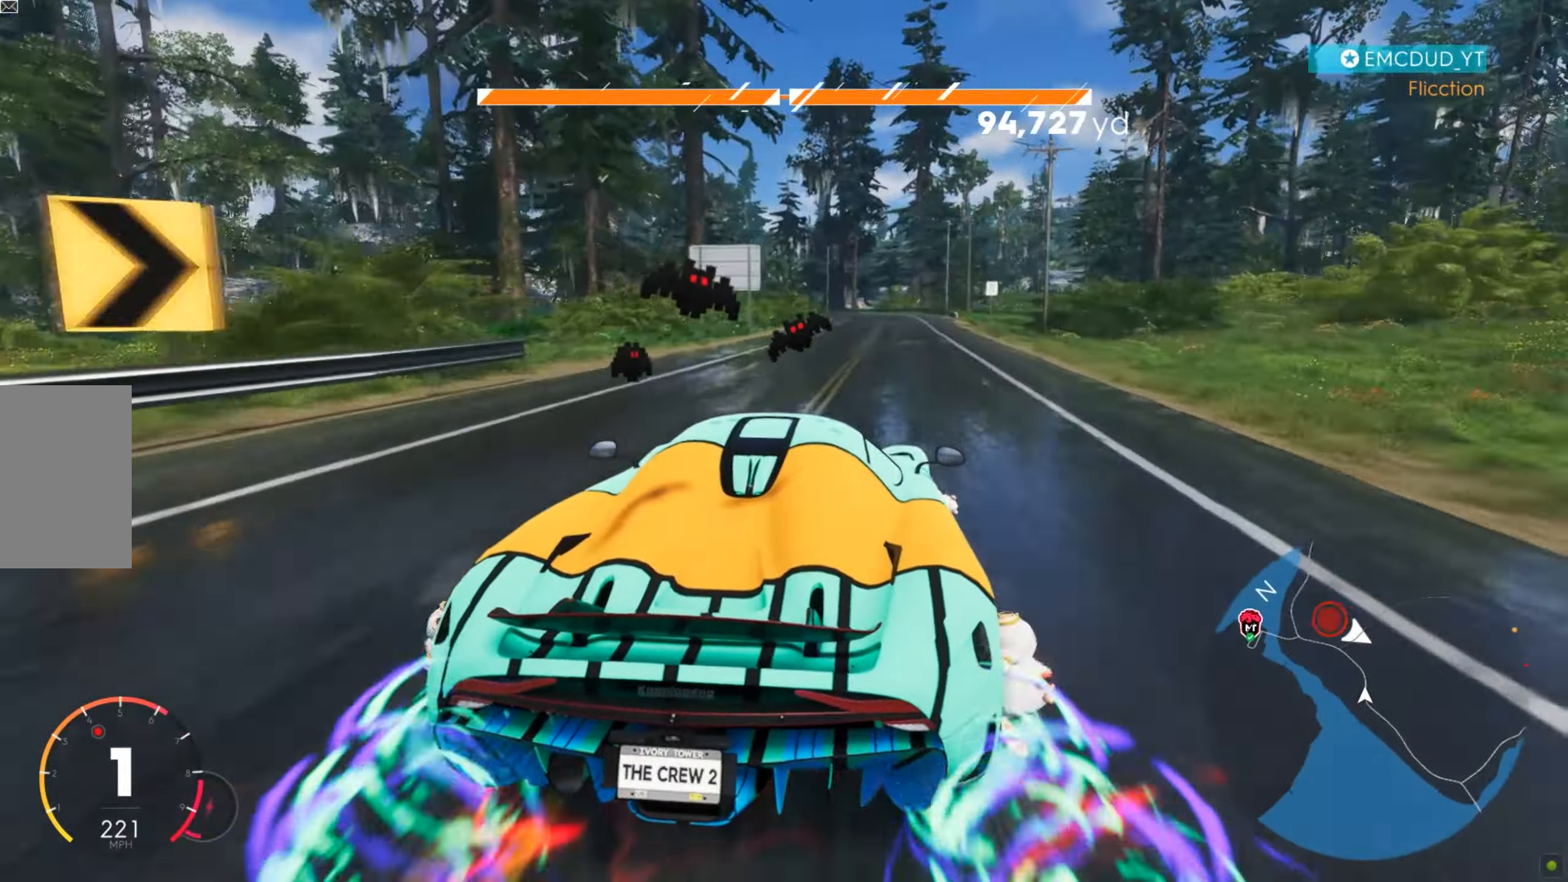
Gameplay with keyboard and mouse; each line is a JSON object with the keys and mouse buttons held at the frame after it. "events" lists presses ("down") and releases ("up") of "a", "d", "s", "shift", "space", "w", "mouse_left" and "mouse_right" between this image and that frame as [ms after this image, input, new state], when the widget could be followed in between. "mouse_left", "mouse_right" = the "left", "right" buttons of the "mouse" list. No other keys are recorded. Mouse movement is not recorded.
{"keys": ["w"], "mouse": [], "events": []}
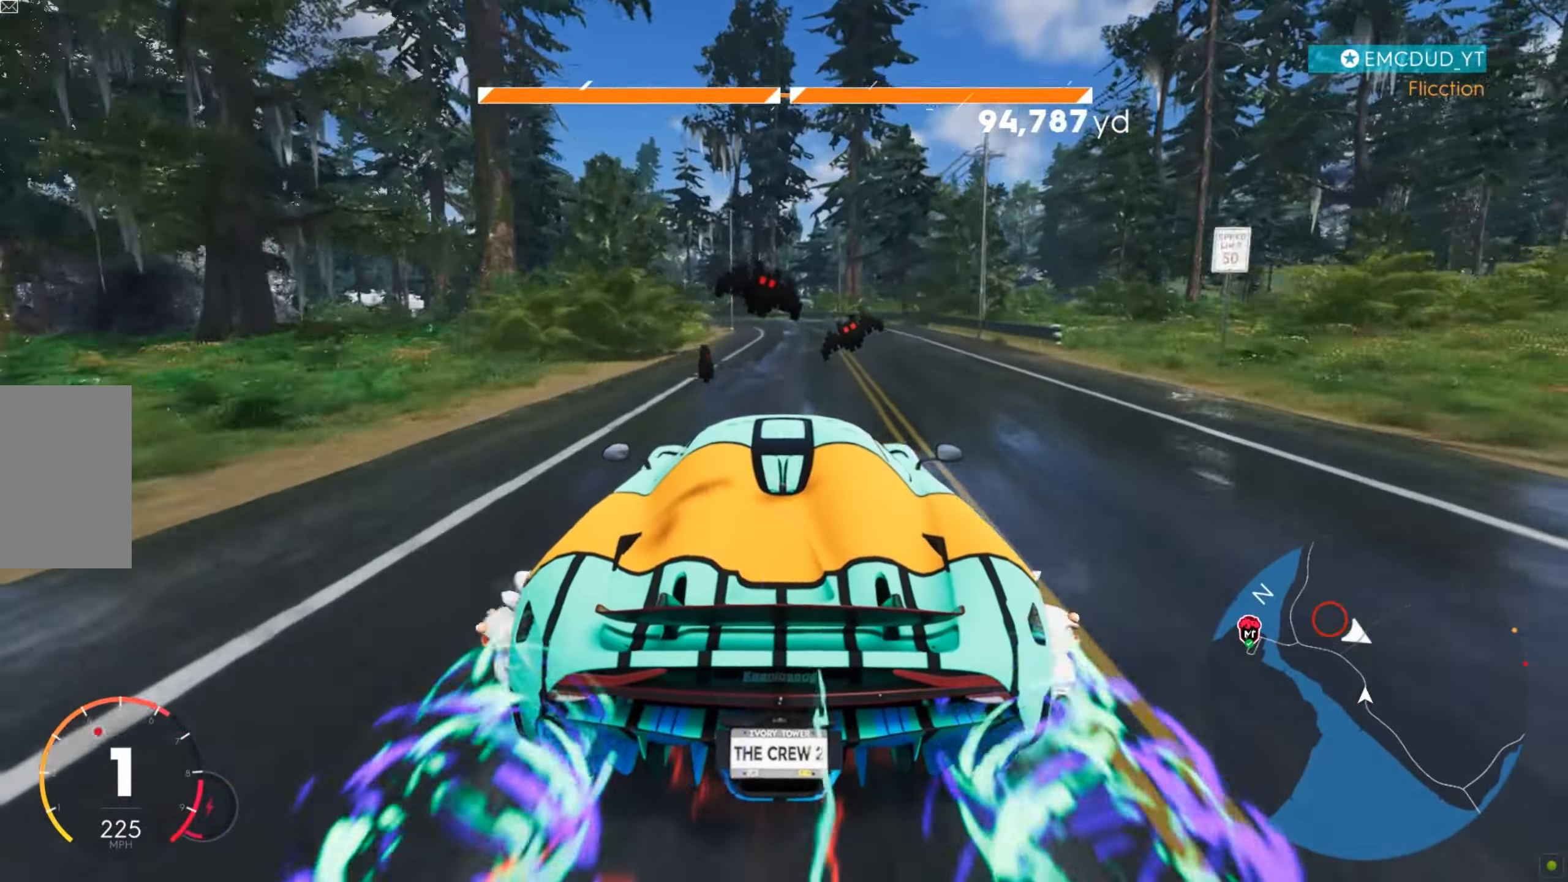
{"keys": ["a", "w"], "mouse": [], "events": [[87, "a", "down"], [295, "a", "up"], [364, "a", "down"]]}
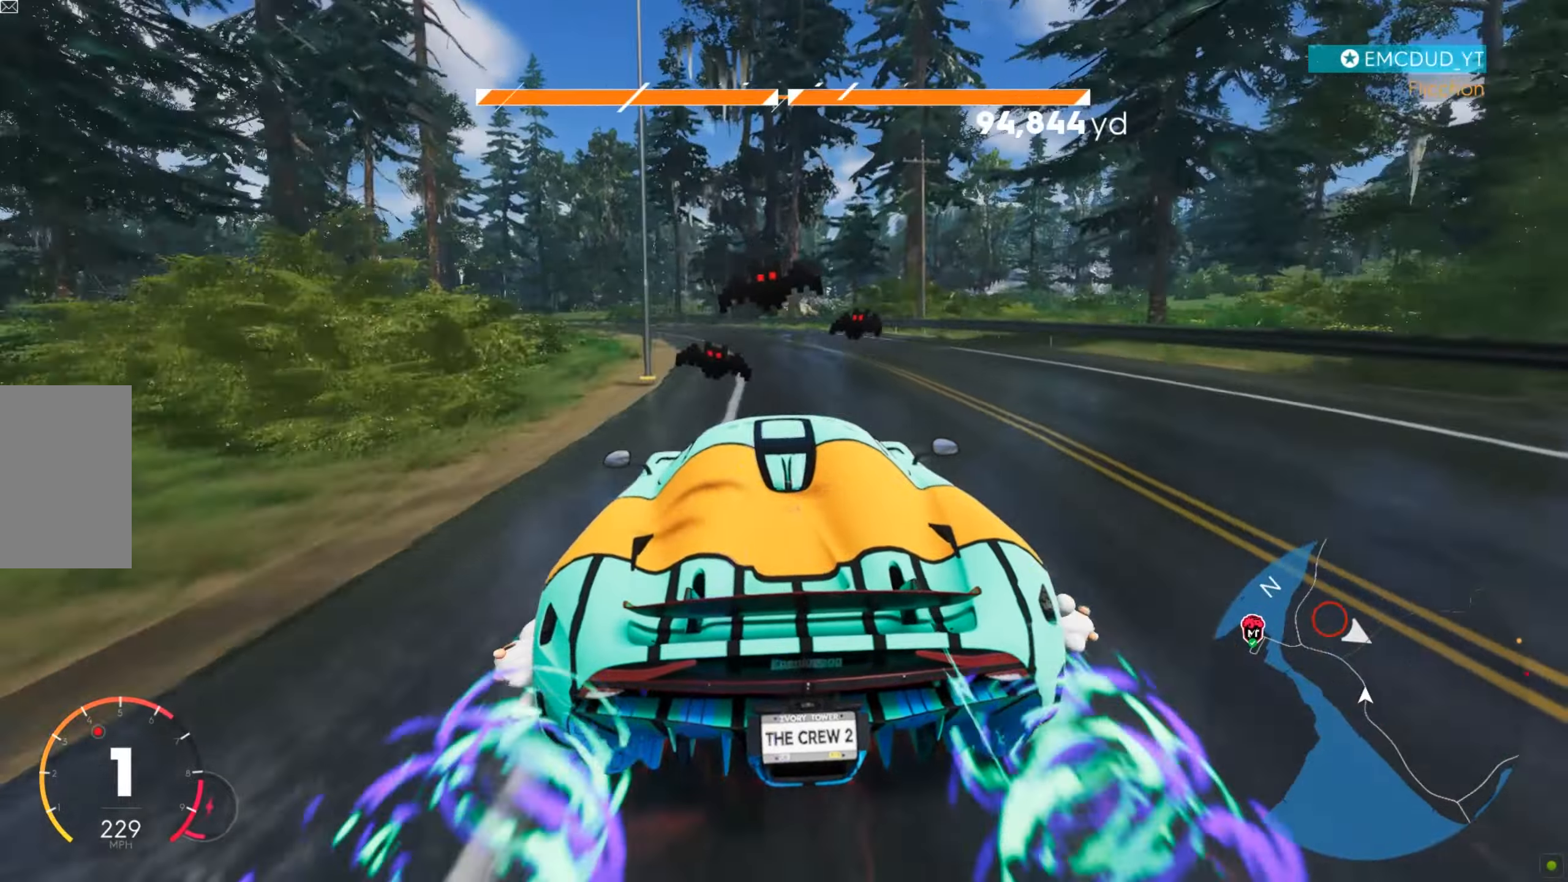
{"keys": ["a", "w"], "mouse": [], "events": [[397, "a", "up"], [449, "a", "down"]]}
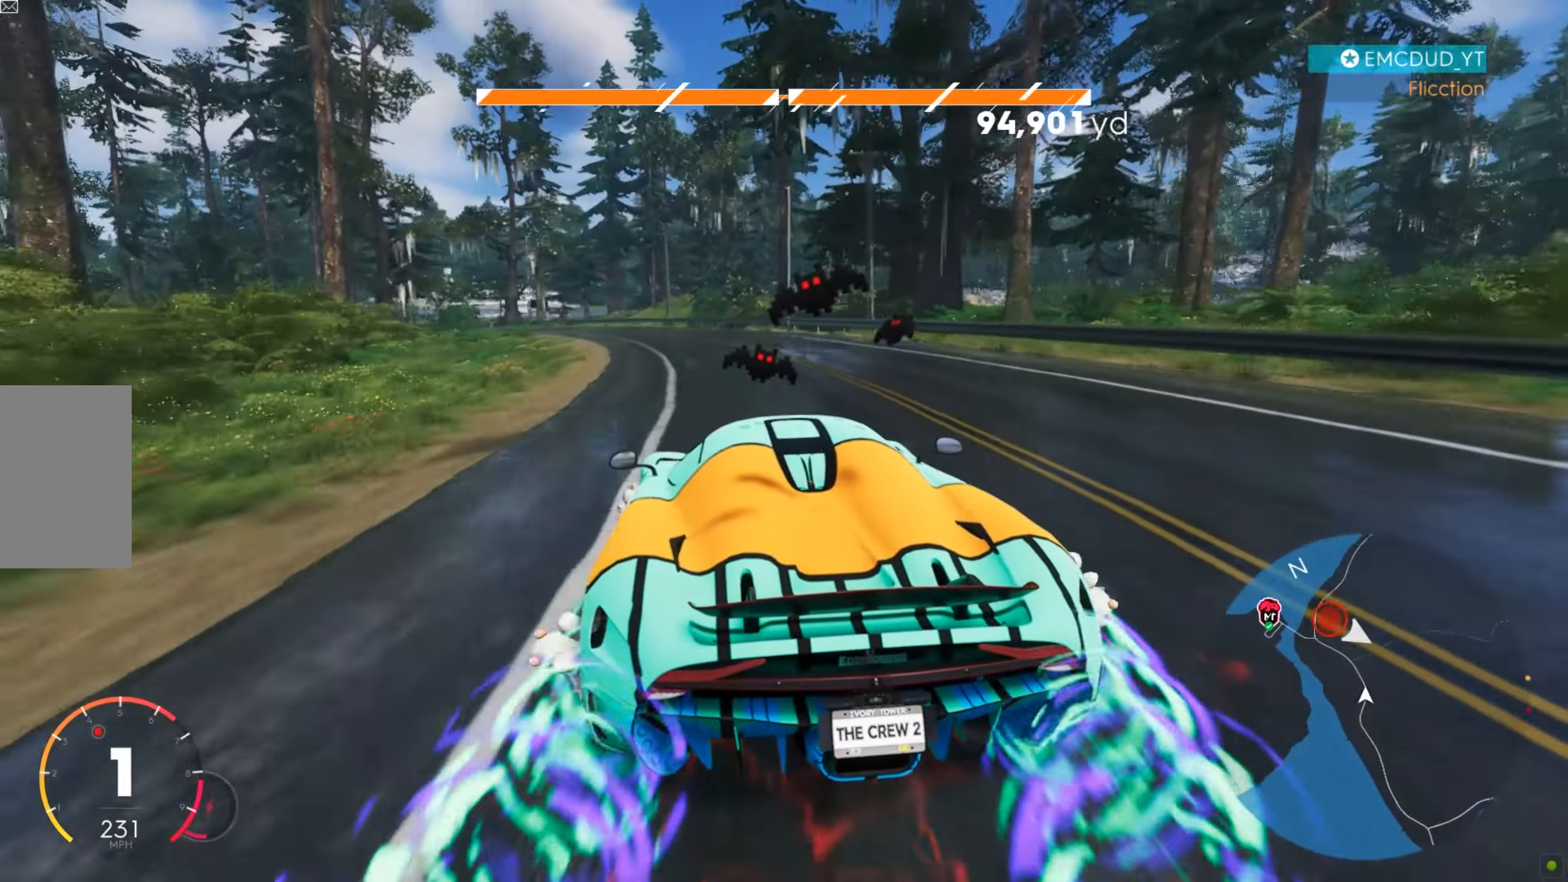
{"keys": ["a", "w"], "mouse": [], "events": []}
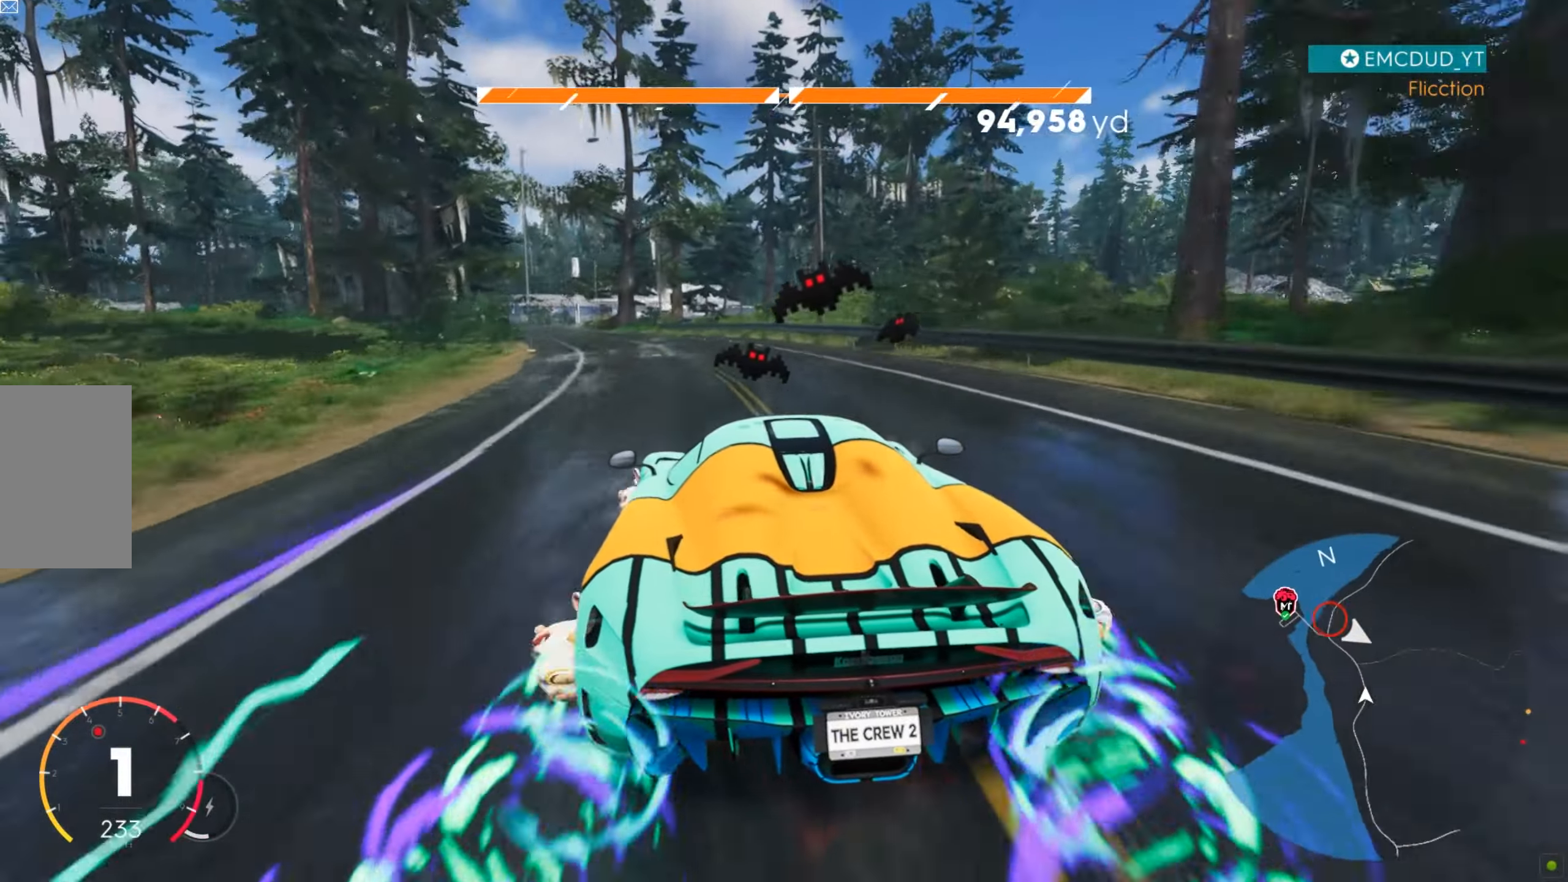
{"keys": ["w"], "mouse": [], "events": [[35, "a", "up"], [69, "a", "down"], [449, "a", "up"]]}
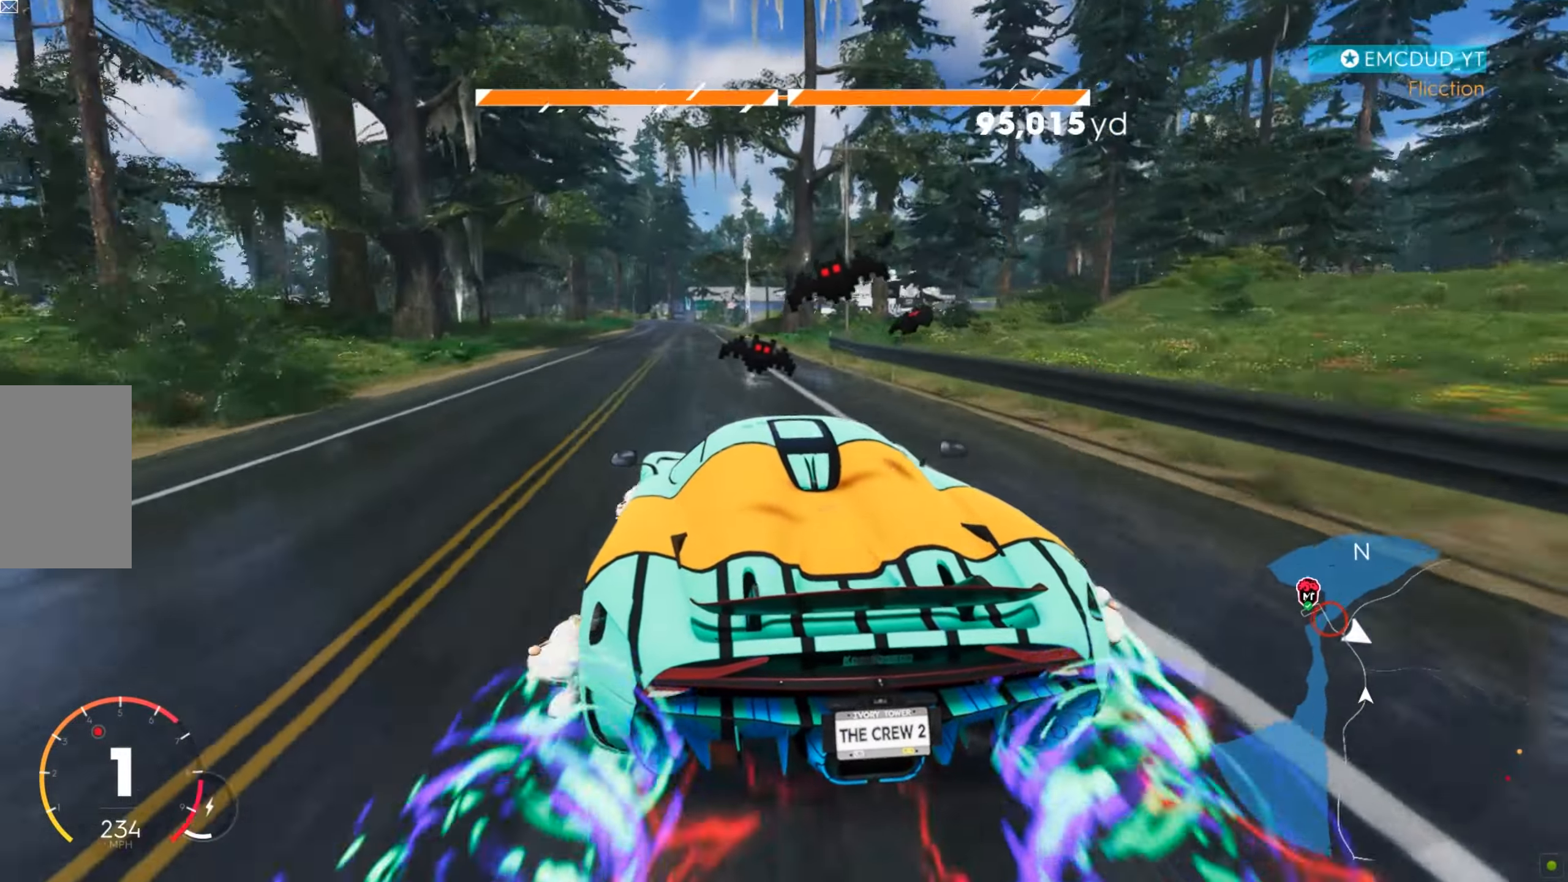
{"keys": ["a", "w"], "mouse": [], "events": [[467, "a", "down"]]}
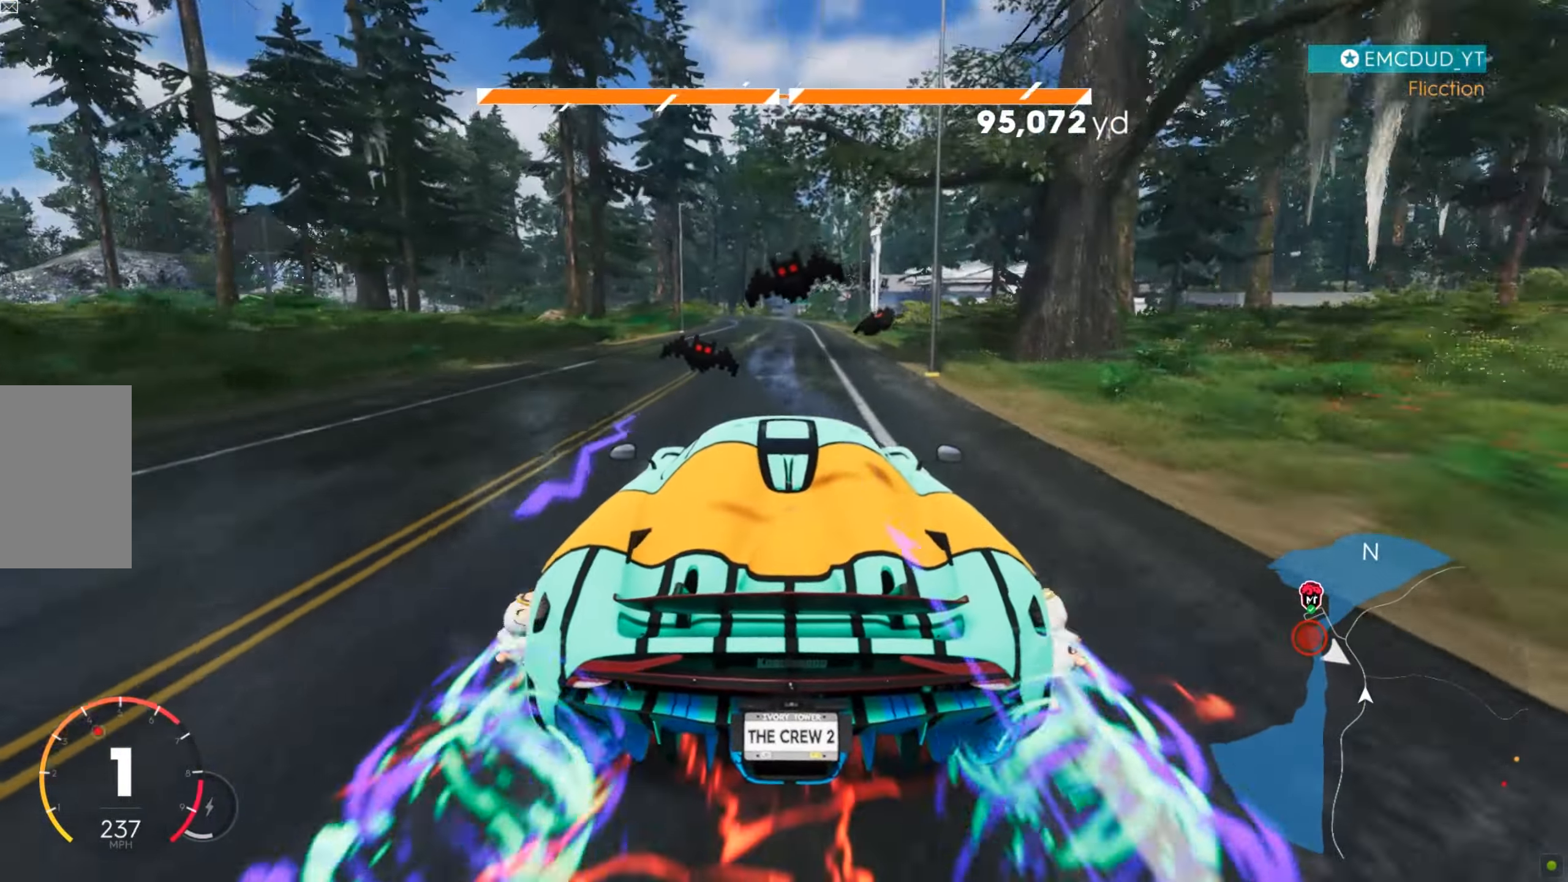
{"keys": ["a", "w"], "mouse": [], "events": [[225, "a", "up"], [380, "a", "down"]]}
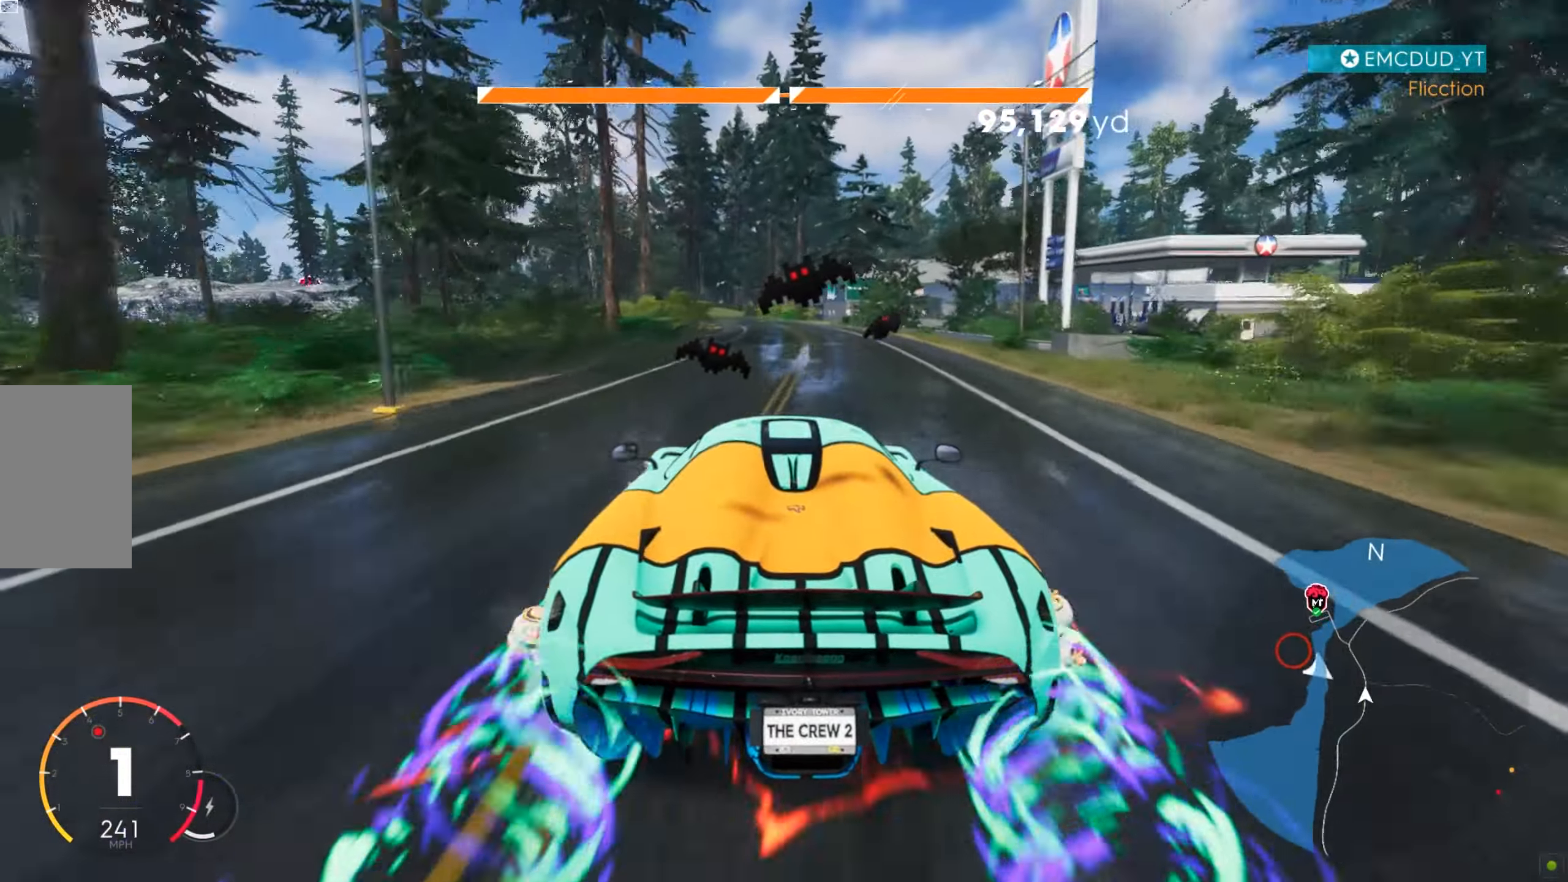
{"keys": ["w"], "mouse": [], "events": [[87, "a", "up"], [277, "a", "down"], [501, "a", "up"]]}
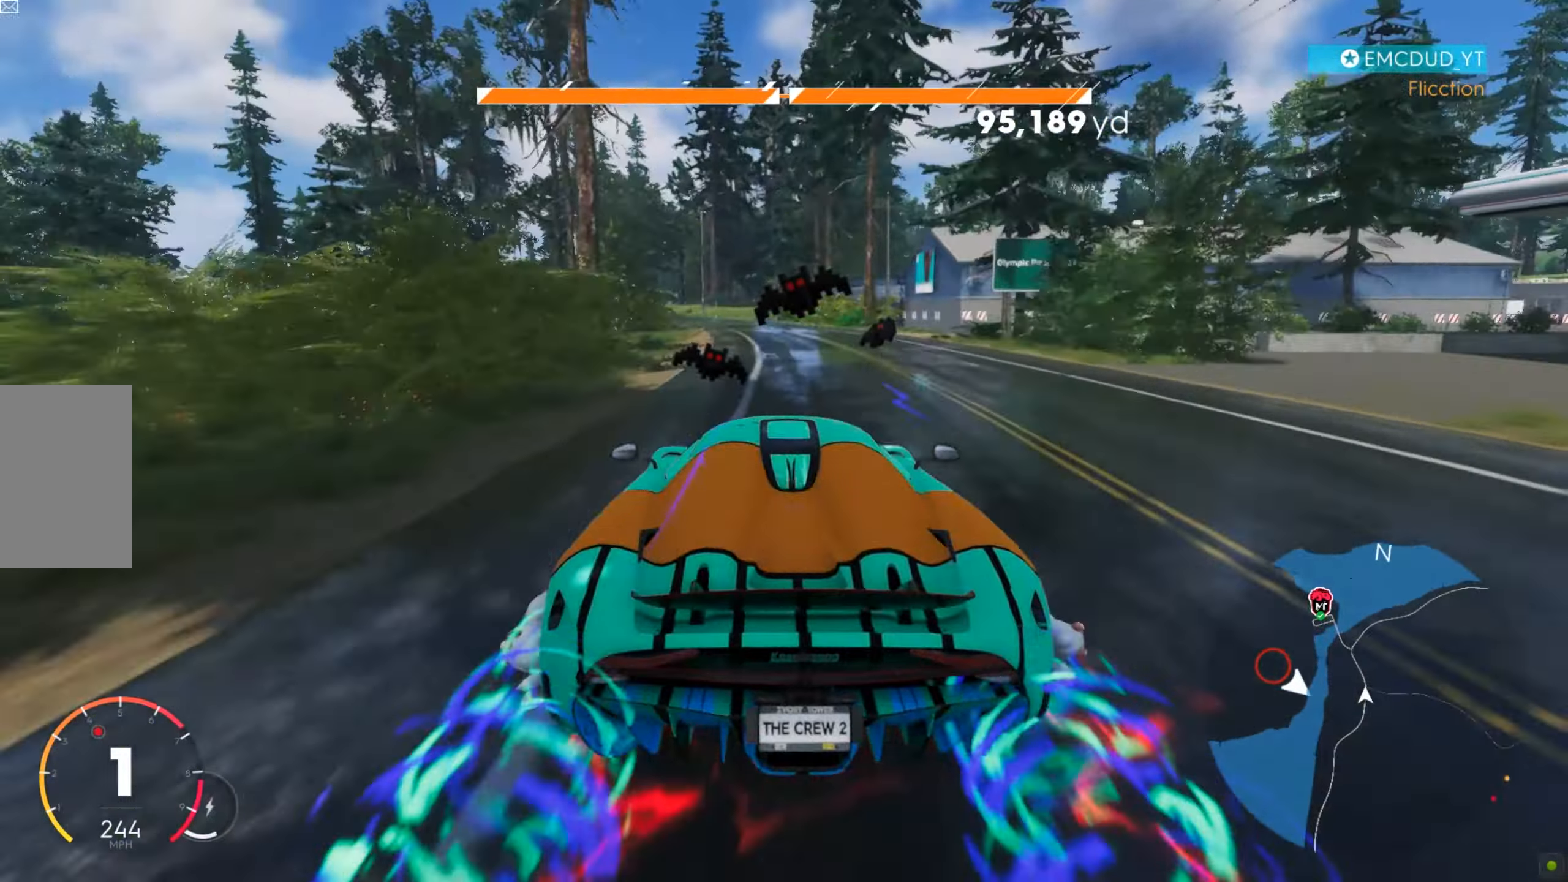
{"keys": ["a", "w"], "mouse": [], "events": [[104, "a", "down"], [432, "a", "up"], [501, "a", "down"]]}
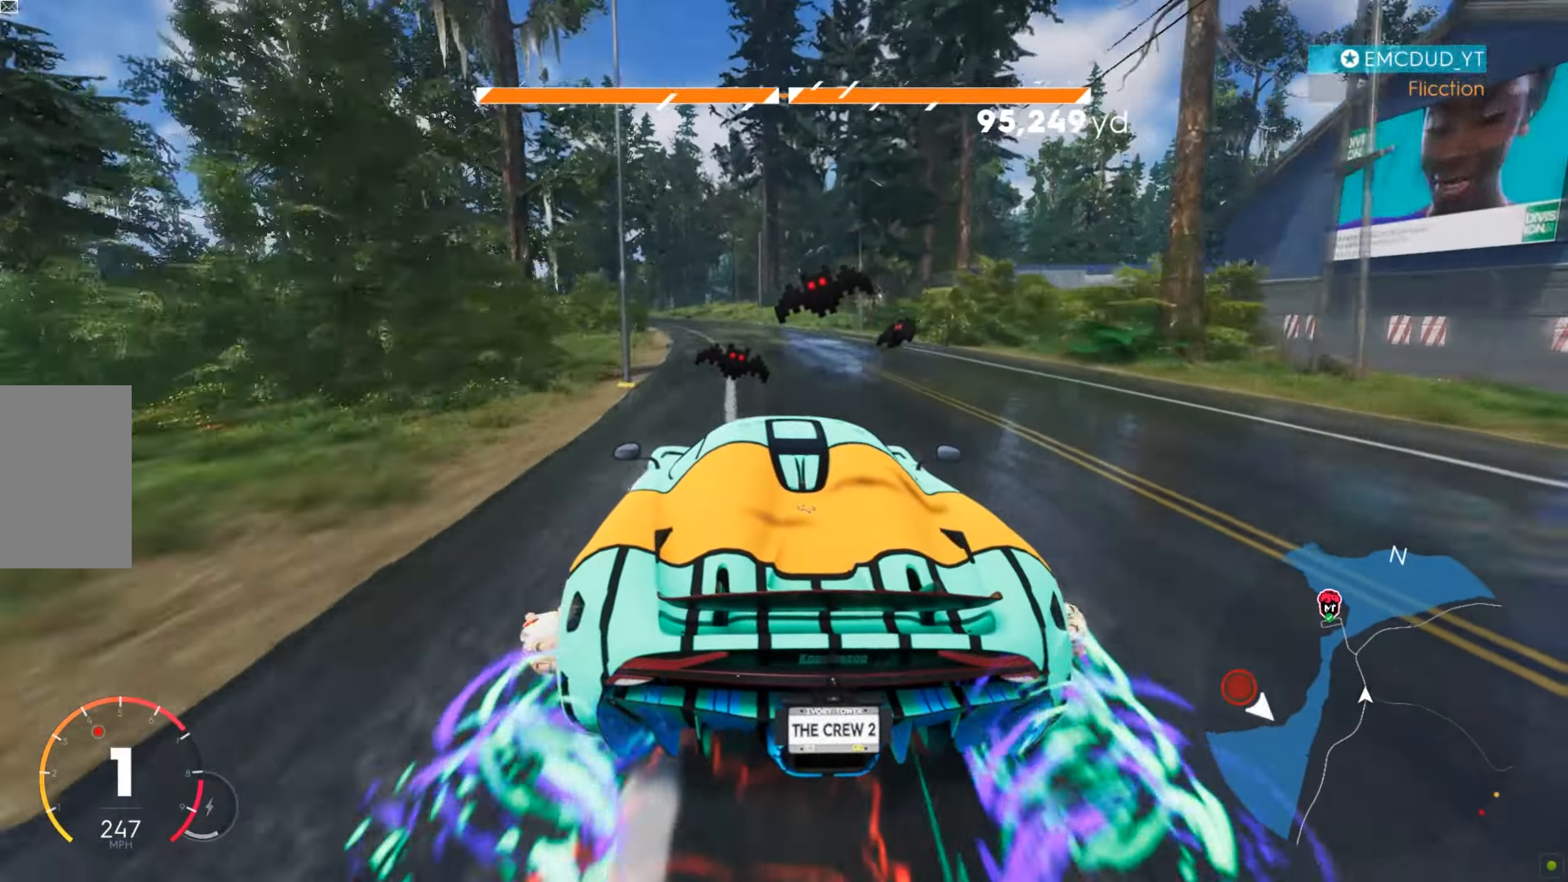
{"keys": ["a", "w"], "mouse": [], "events": [[329, "a", "up"], [398, "a", "down"]]}
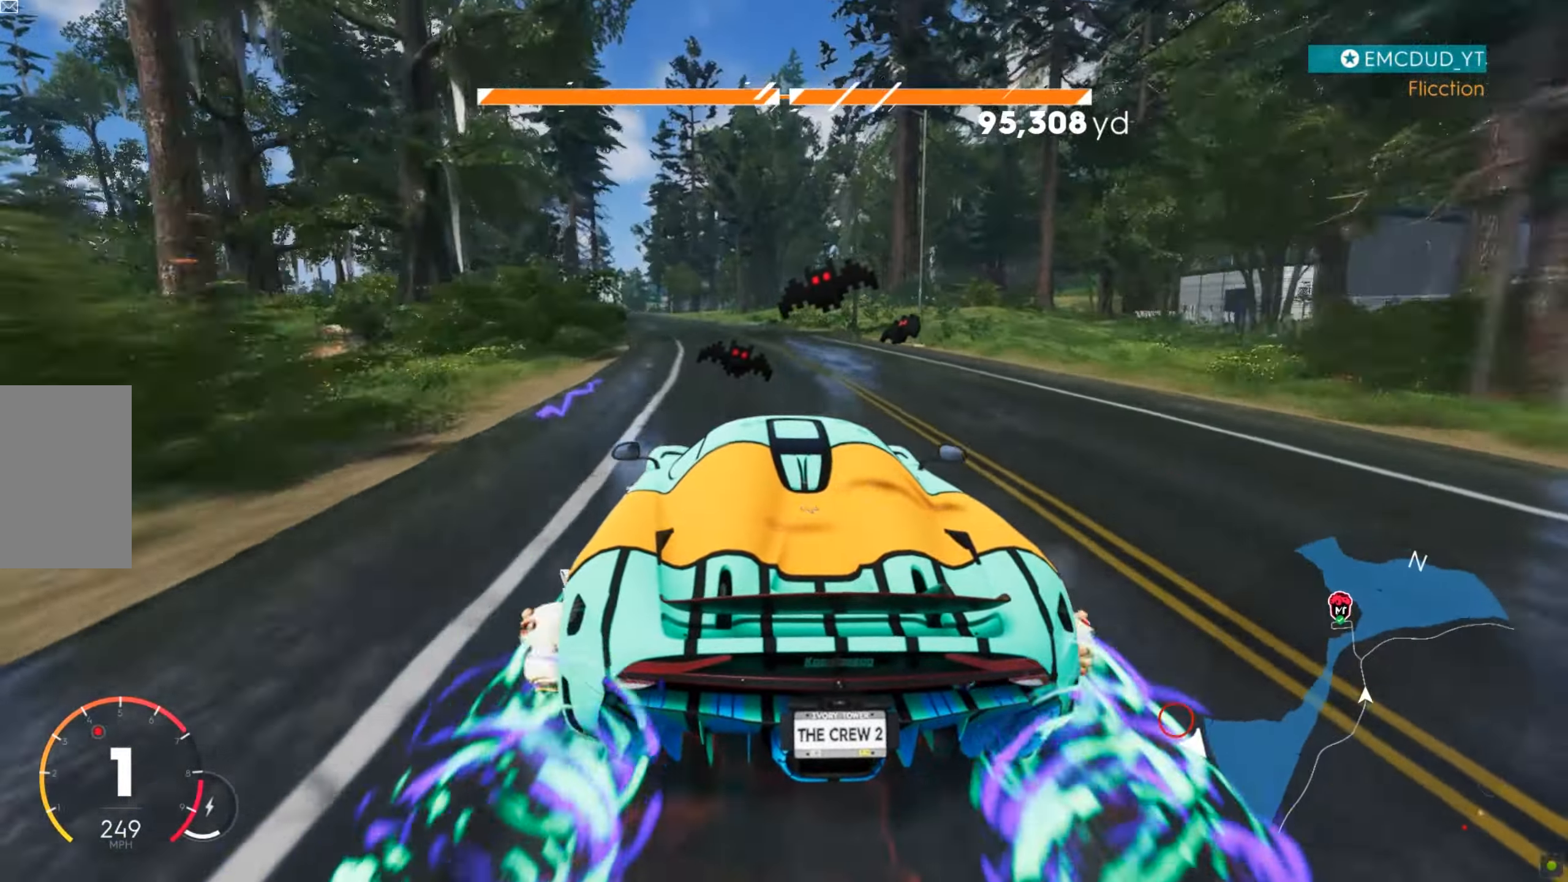
{"keys": ["w"], "mouse": [], "events": [[156, "a", "up"], [225, "a", "down"], [467, "a", "up"]]}
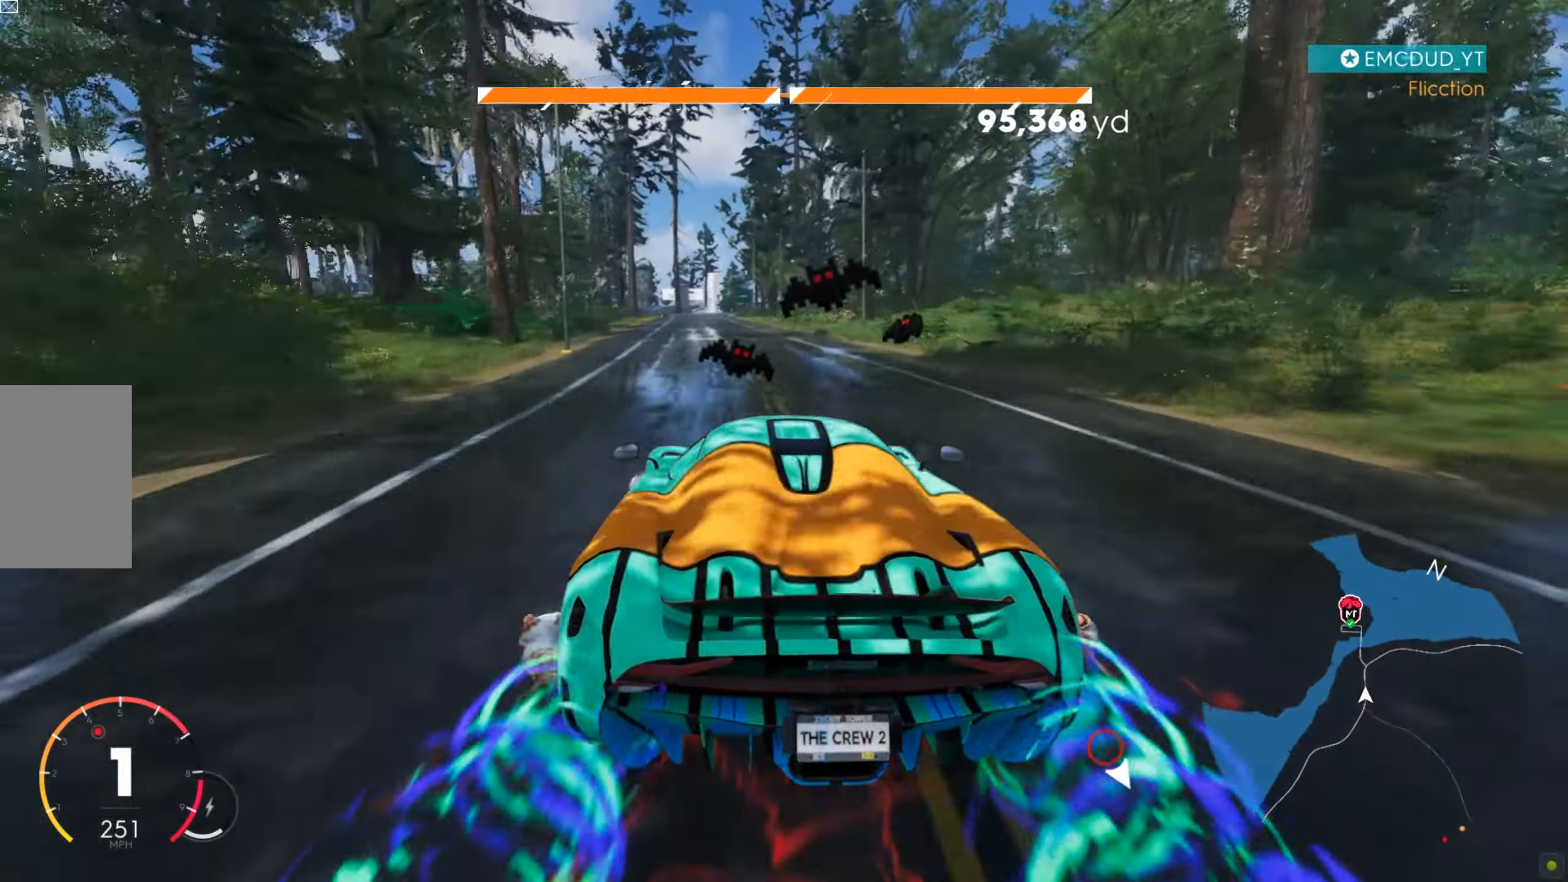
{"keys": ["w"], "mouse": [], "events": [[69, "a", "down"], [139, "a", "up"]]}
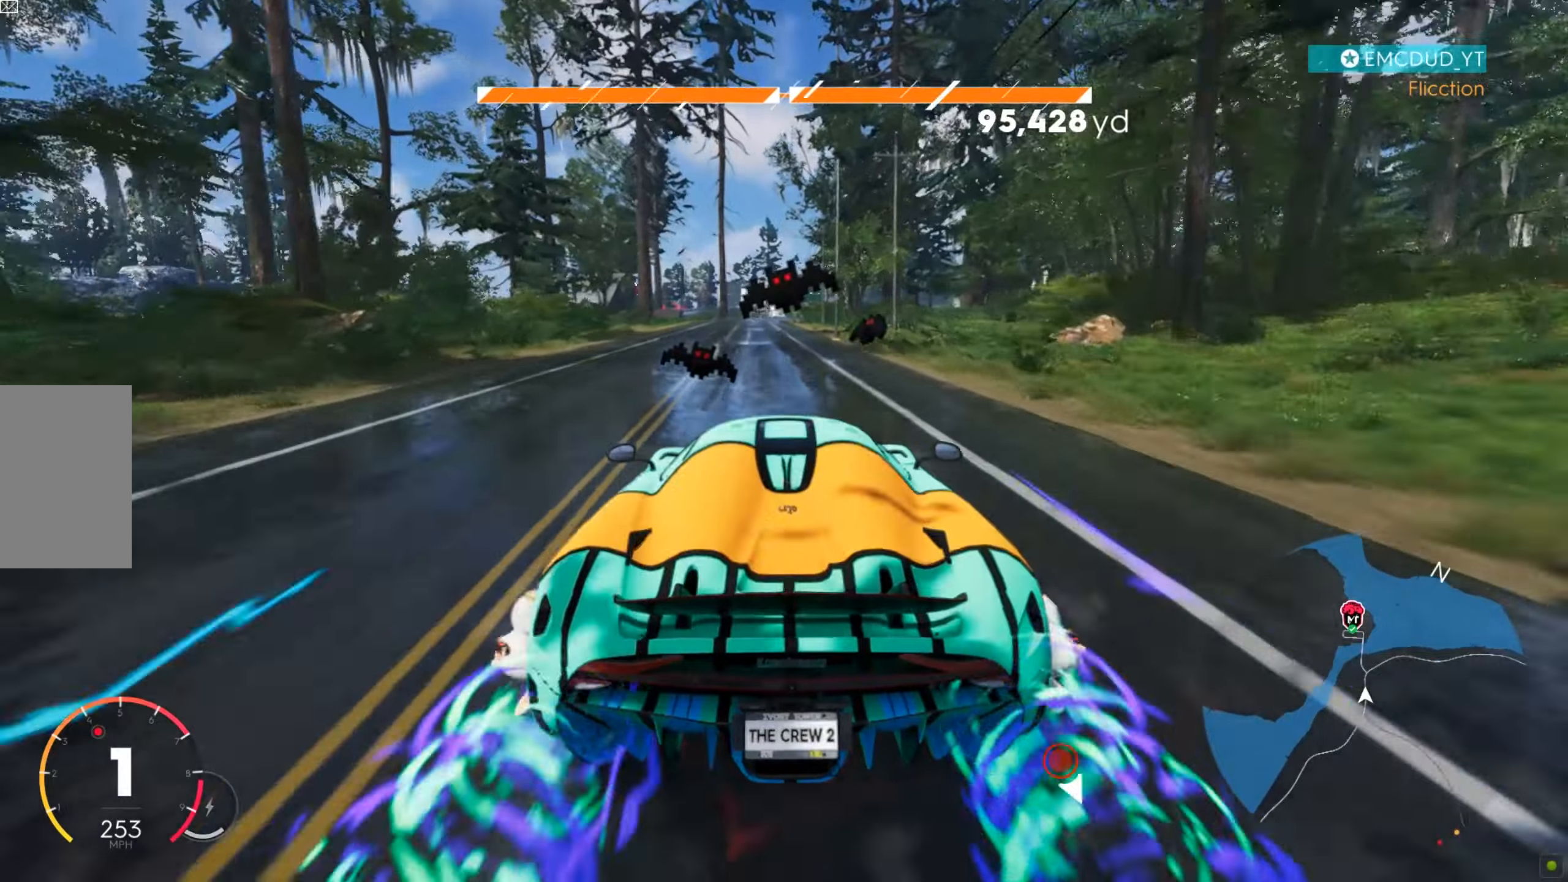
{"keys": ["s"], "mouse": [], "events": [[173, "a", "down"], [259, "a", "up"], [277, "w", "up"], [346, "s", "down"]]}
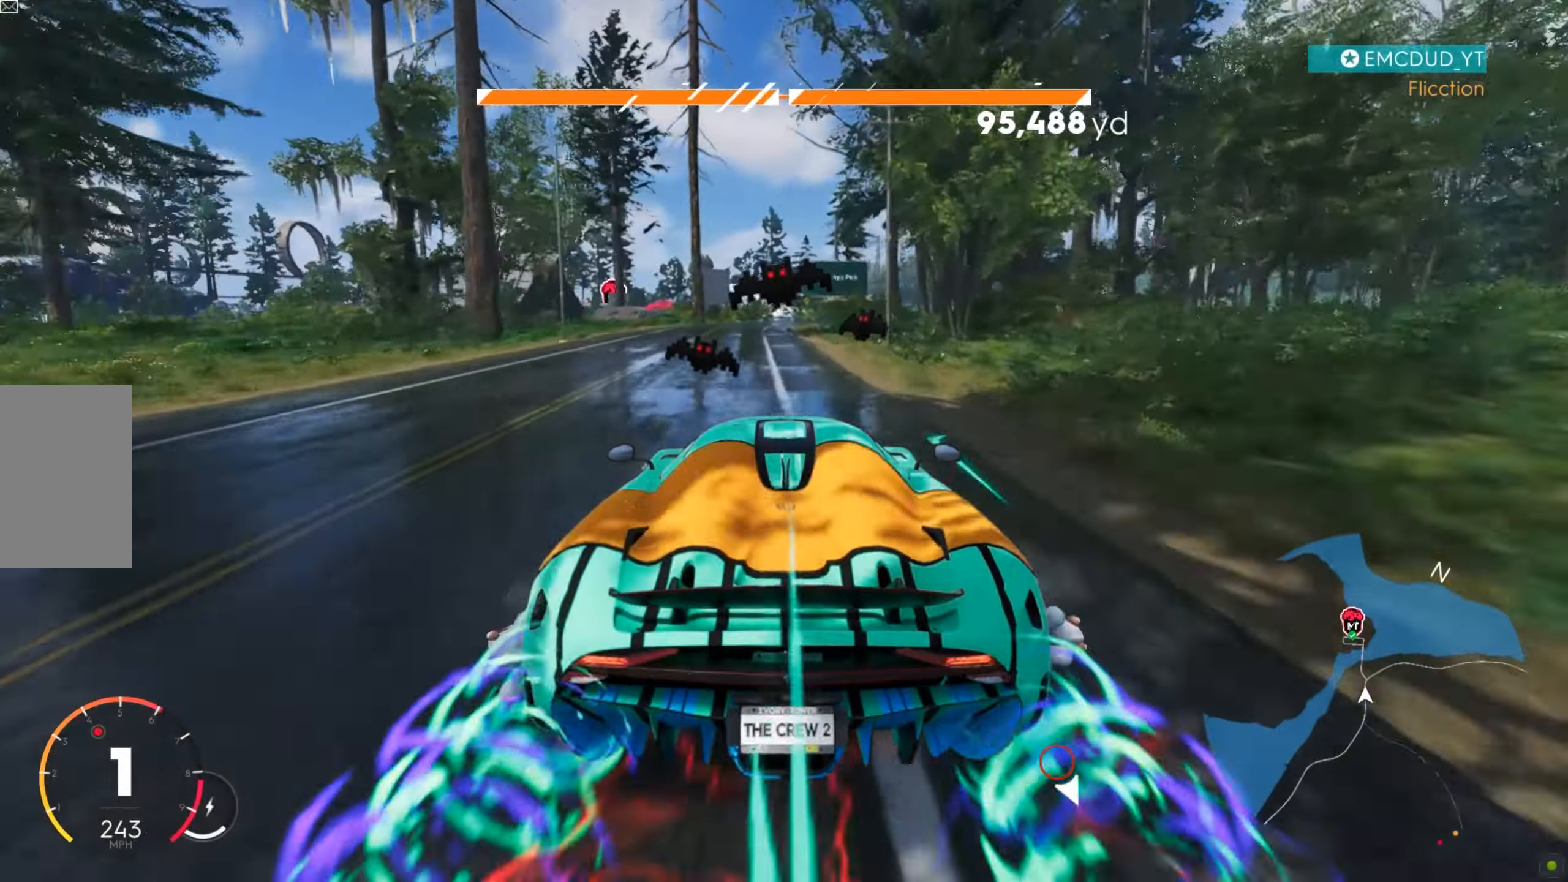
{"keys": ["s"], "mouse": [], "events": []}
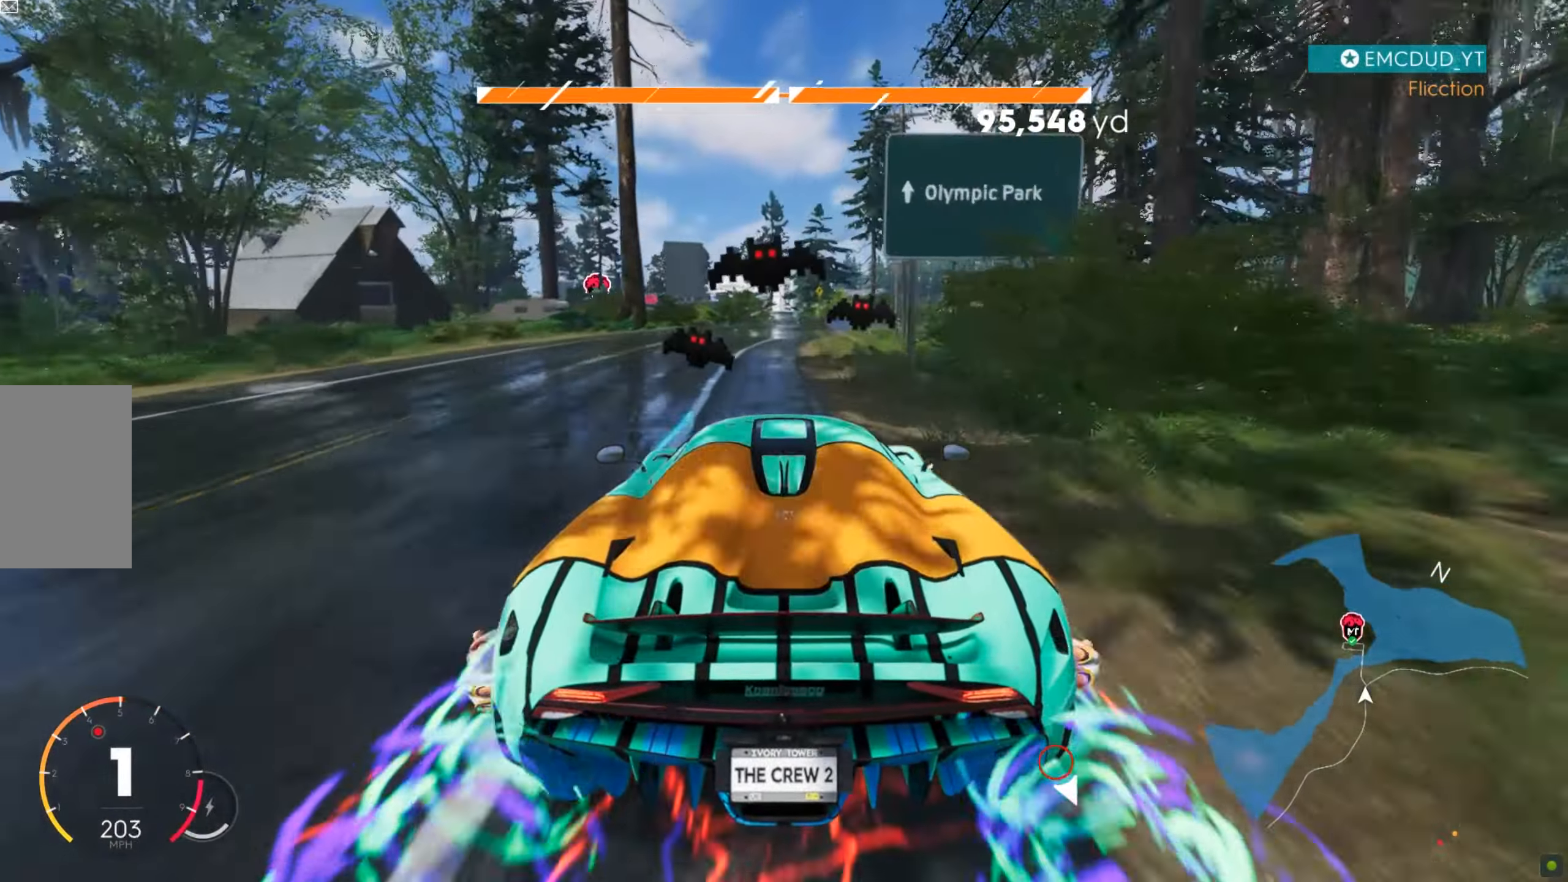
{"keys": ["a"], "mouse": [], "events": [[259, "a", "down"], [432, "s", "up"]]}
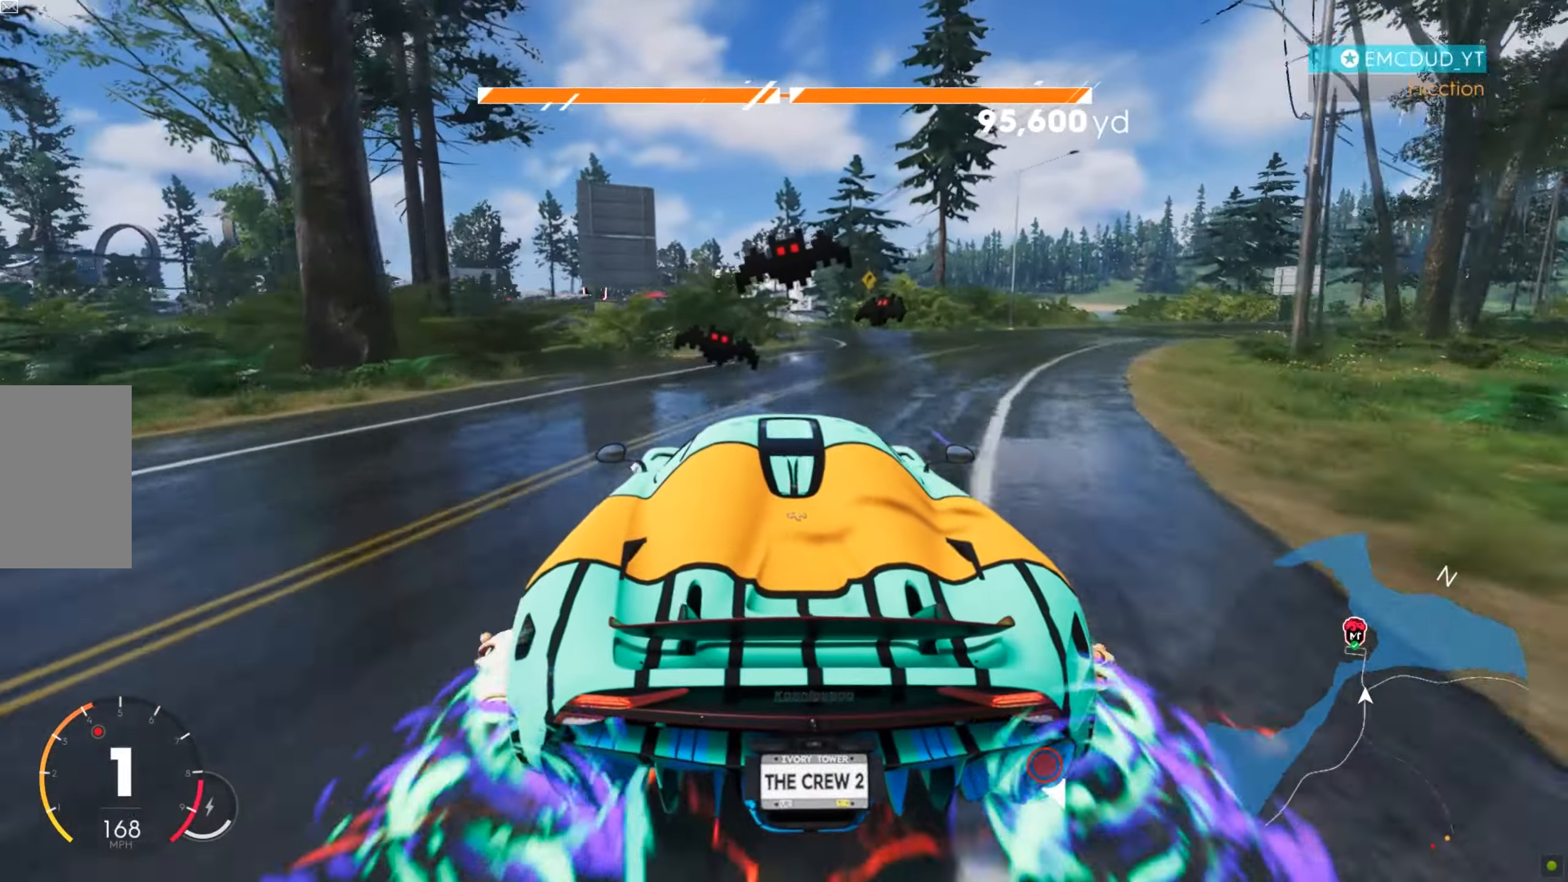
{"keys": ["a", "w"], "mouse": [], "events": [[69, "w", "down"], [138, "a", "up"], [225, "a", "down"]]}
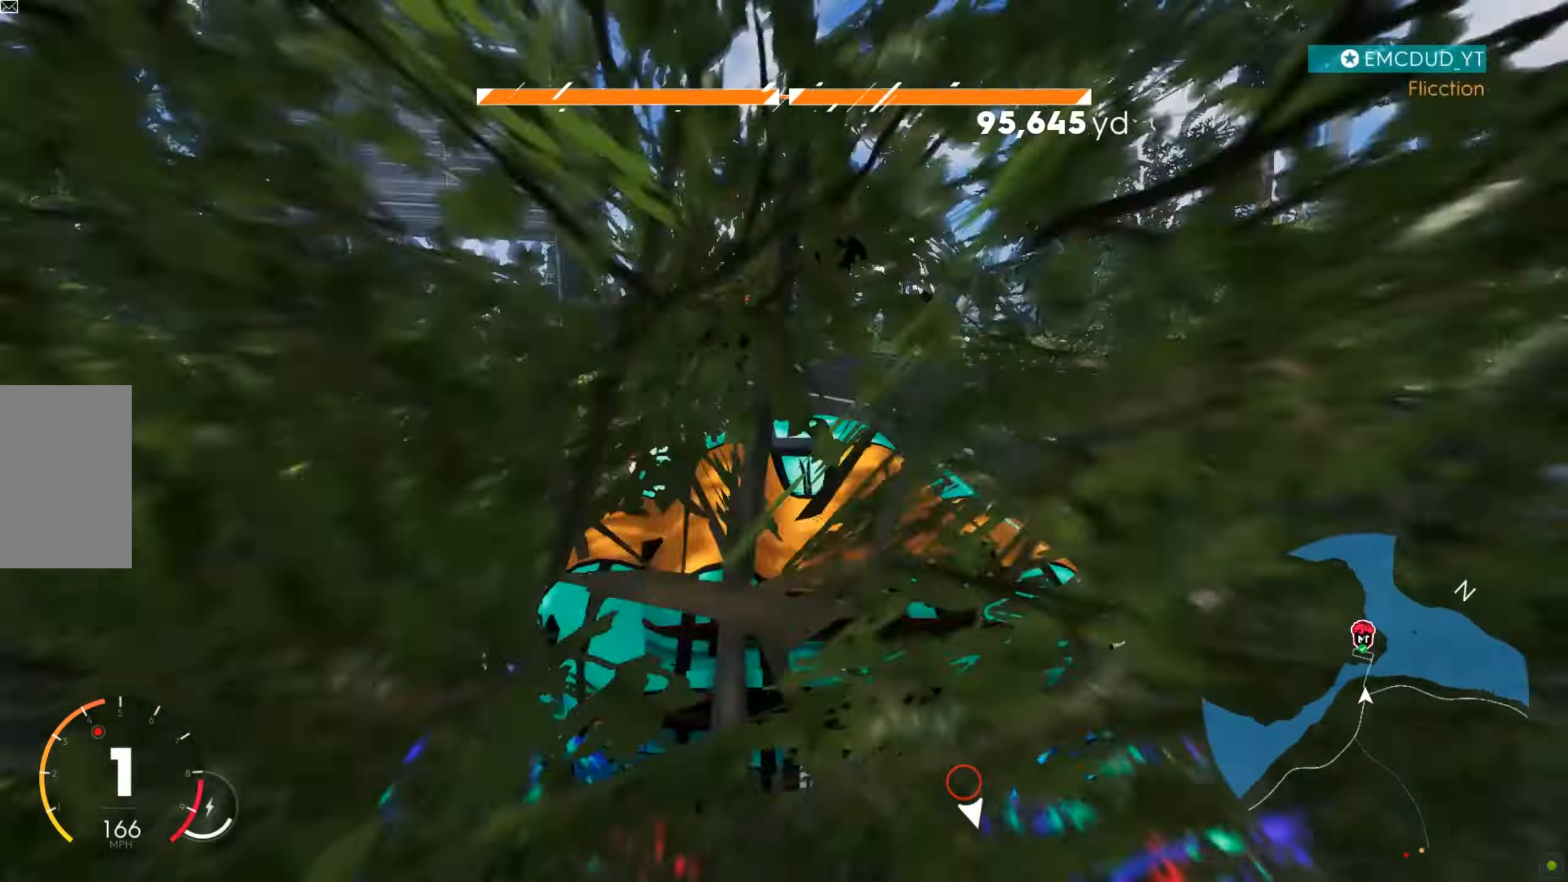
{"keys": ["w"], "mouse": [], "events": [[121, "a", "up"]]}
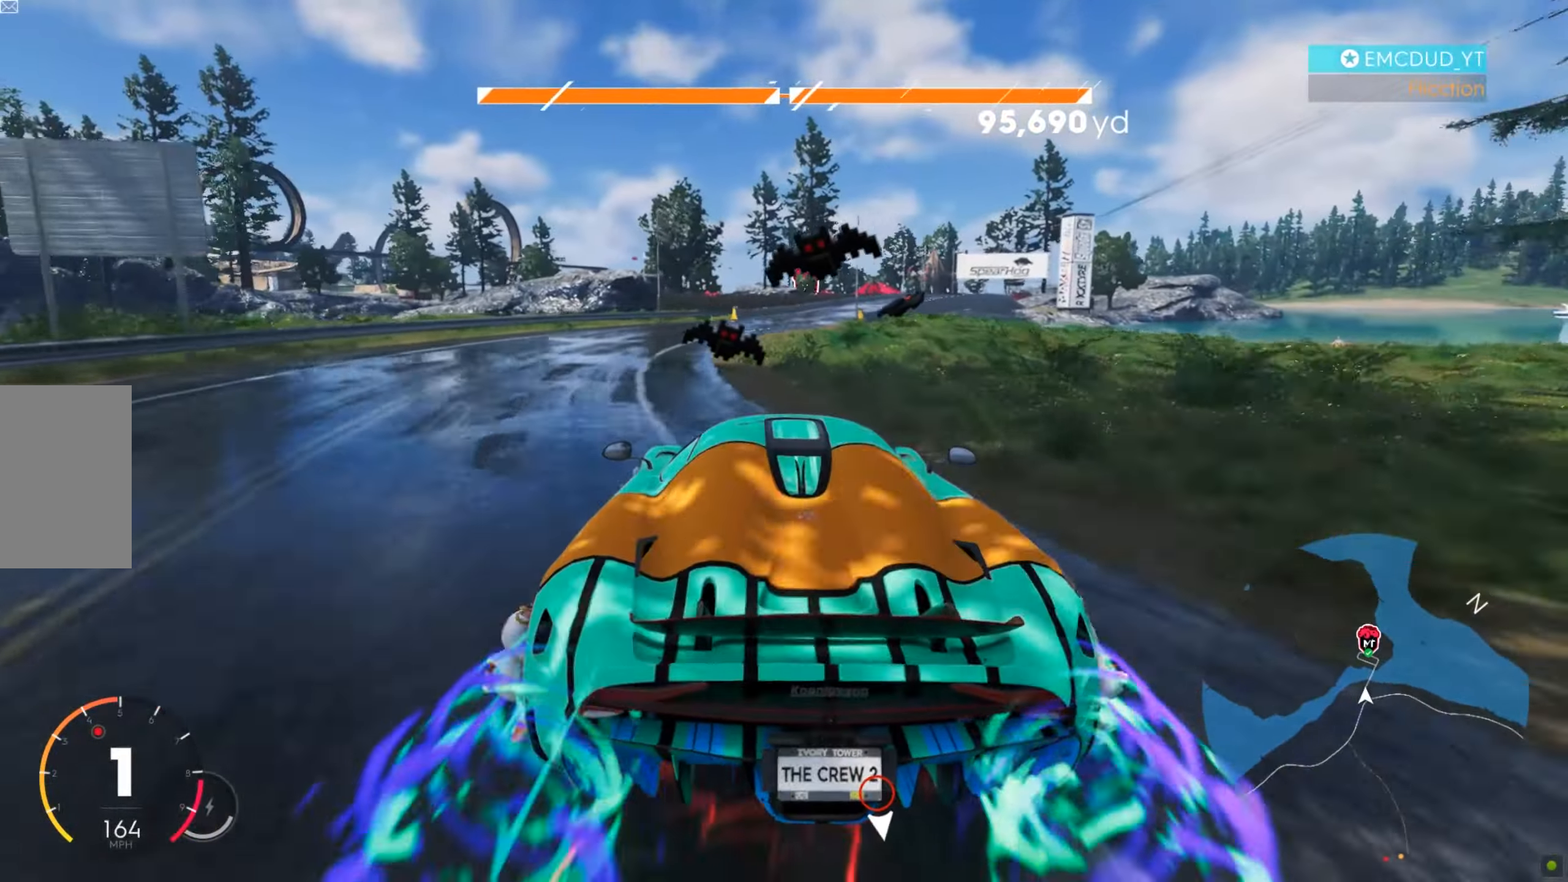
{"keys": ["d", "w"], "mouse": [], "events": [[121, "shift", "down"], [311, "d", "down"], [398, "shift", "up"]]}
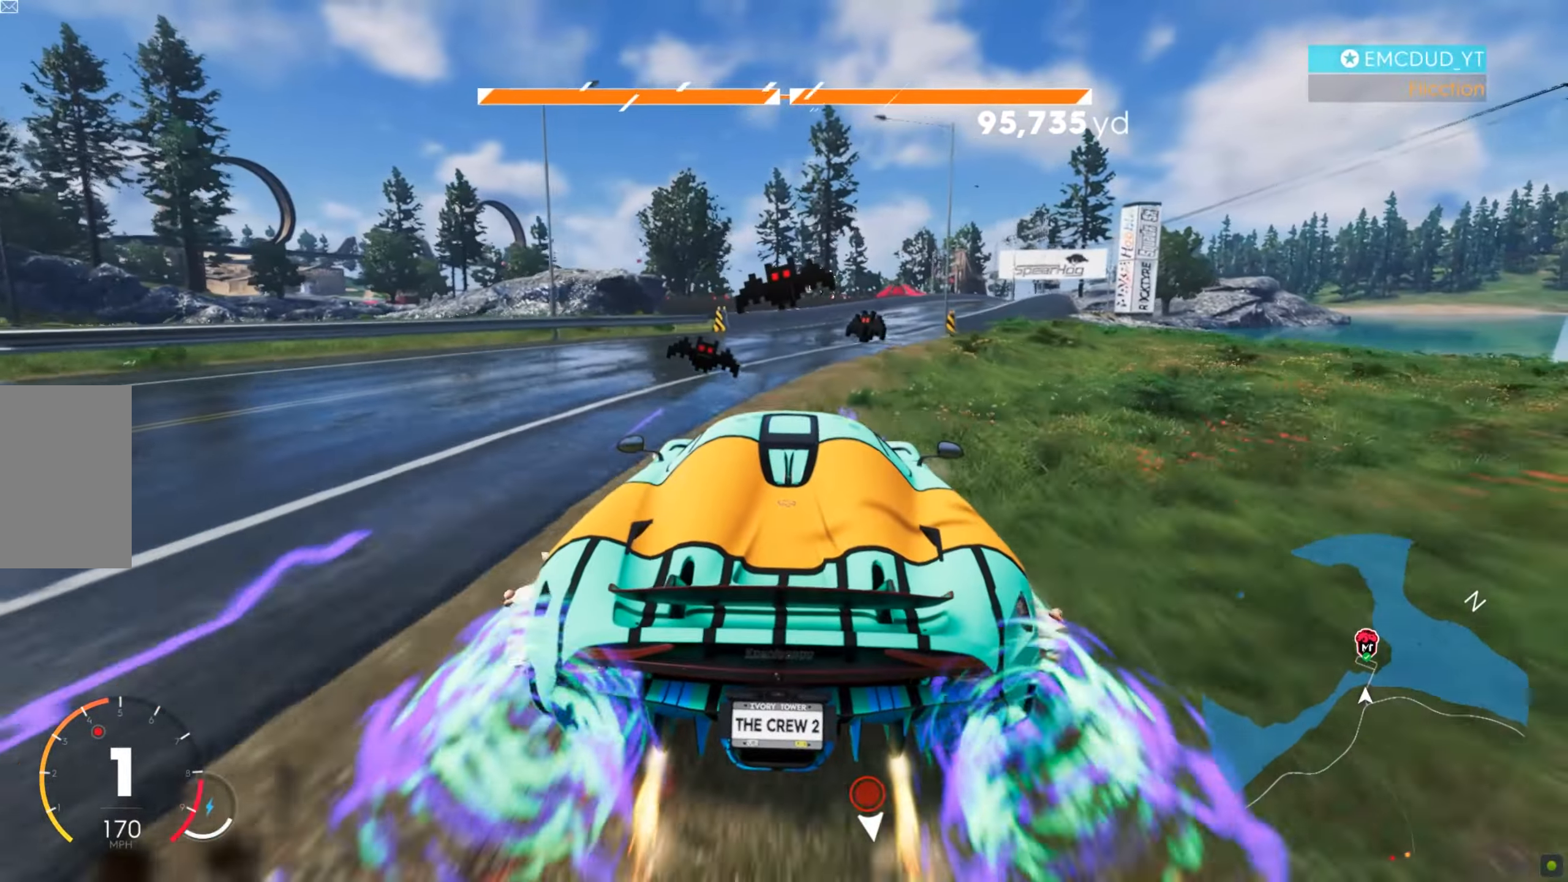
{"keys": ["d", "w"], "mouse": [], "events": [[242, "d", "up"], [311, "d", "down"]]}
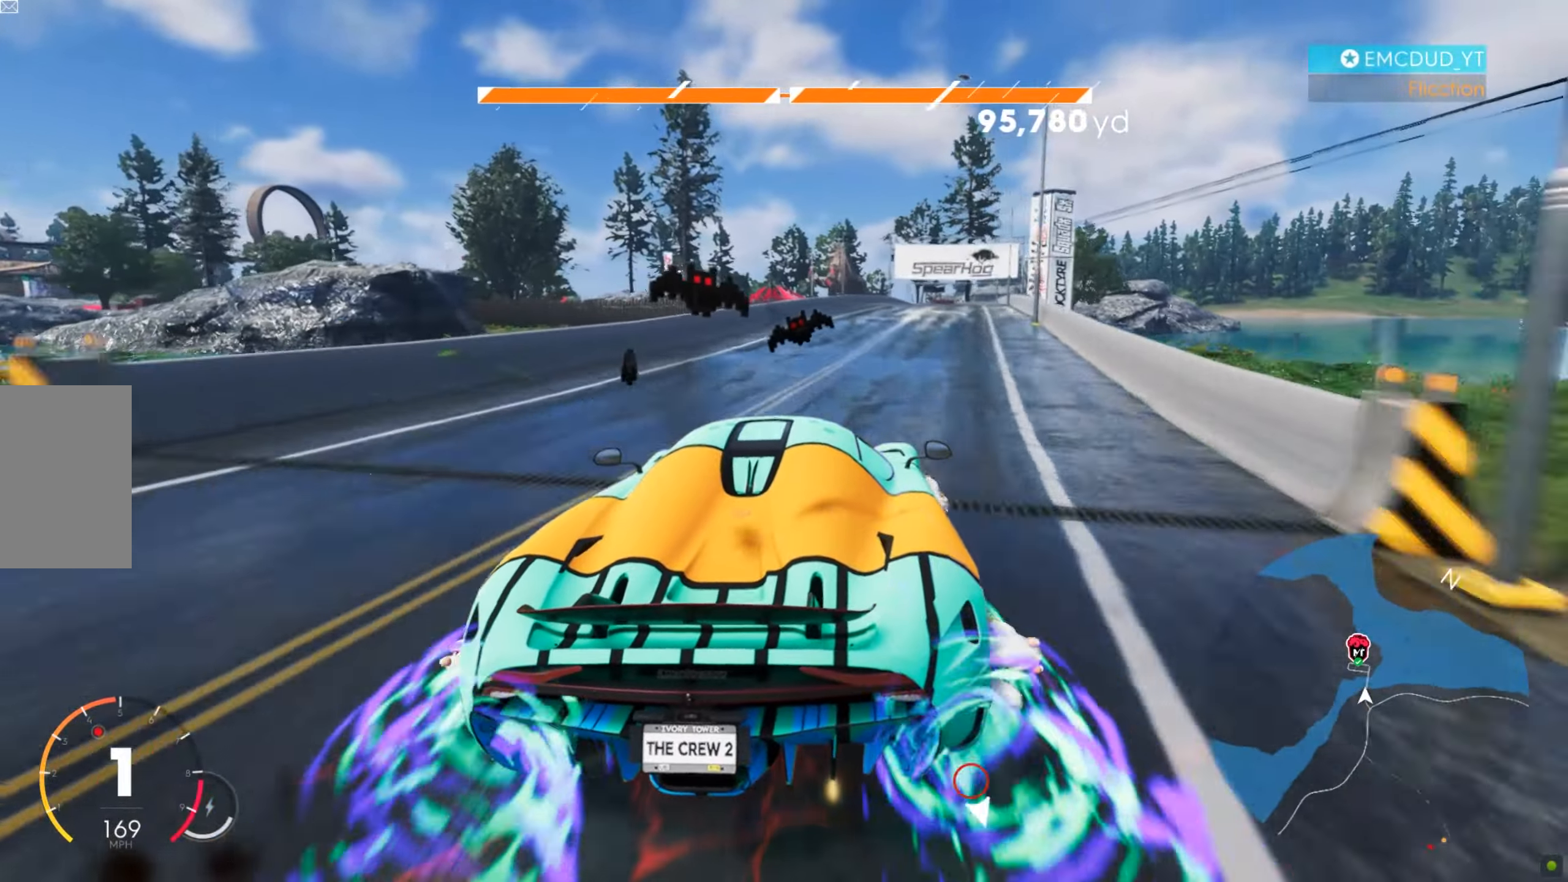
{"keys": ["w"], "mouse": [], "events": [[173, "d", "up"], [277, "d", "down"], [363, "d", "up"]]}
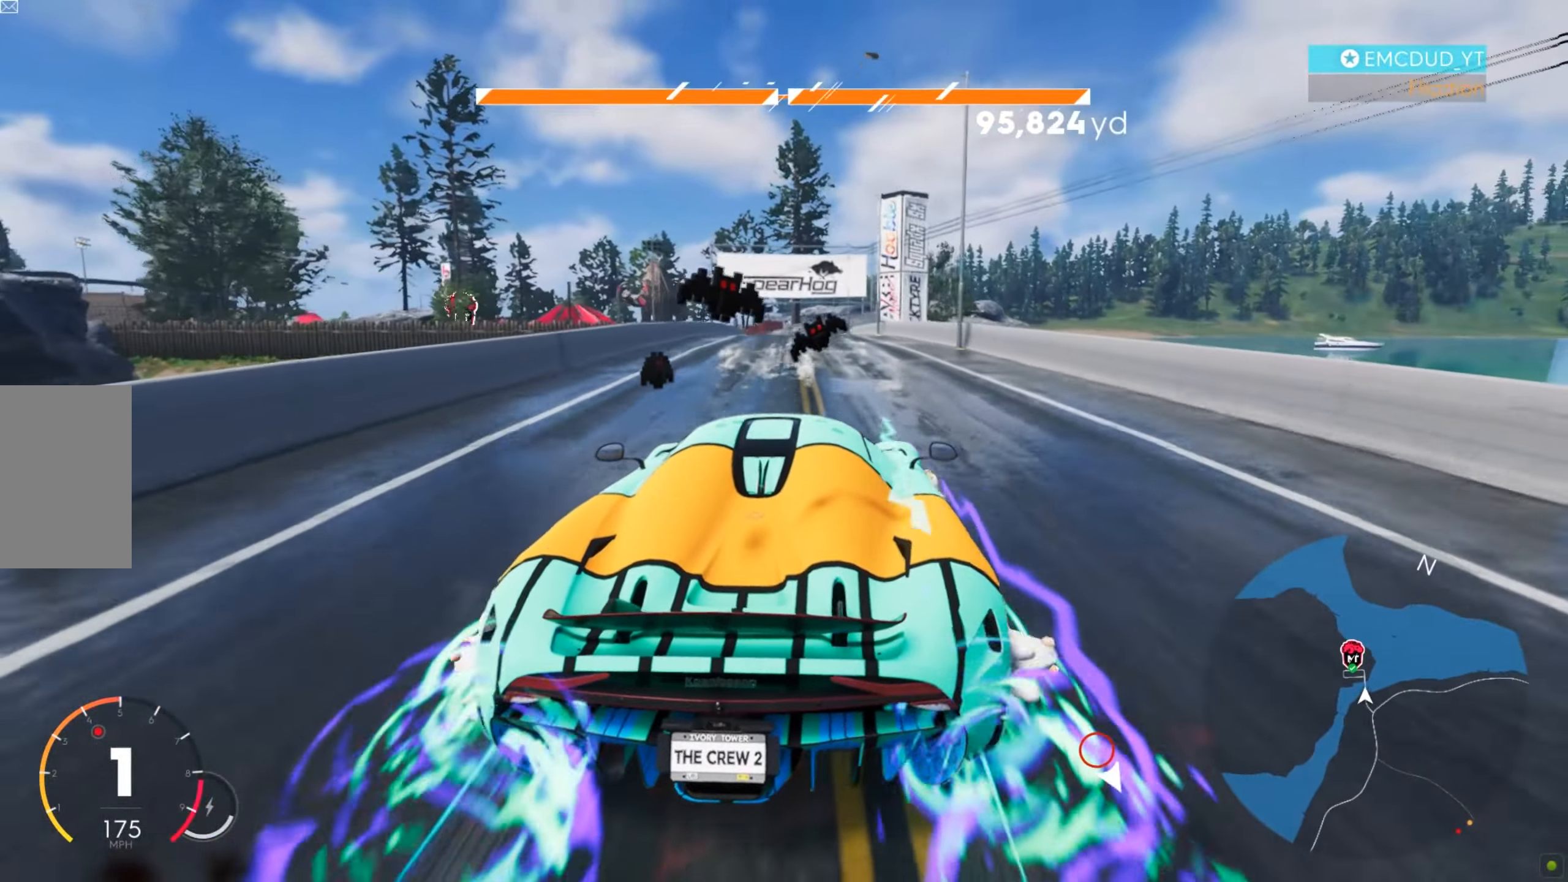
{"keys": ["w"], "mouse": [], "events": [[35, "a", "down"], [138, "a", "up"]]}
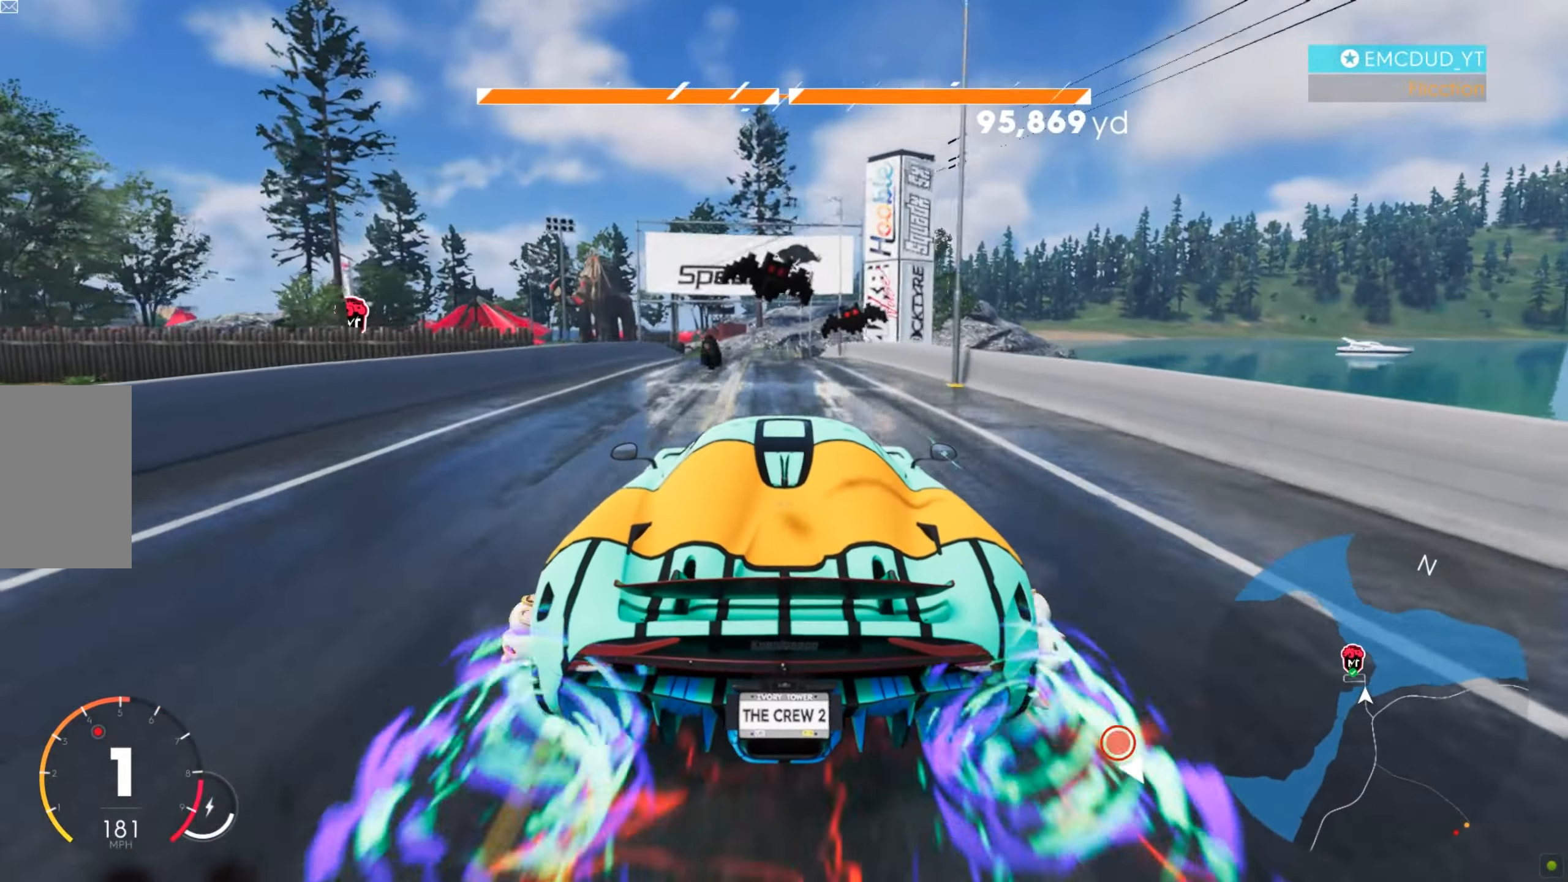
{"keys": ["w"], "mouse": [], "events": []}
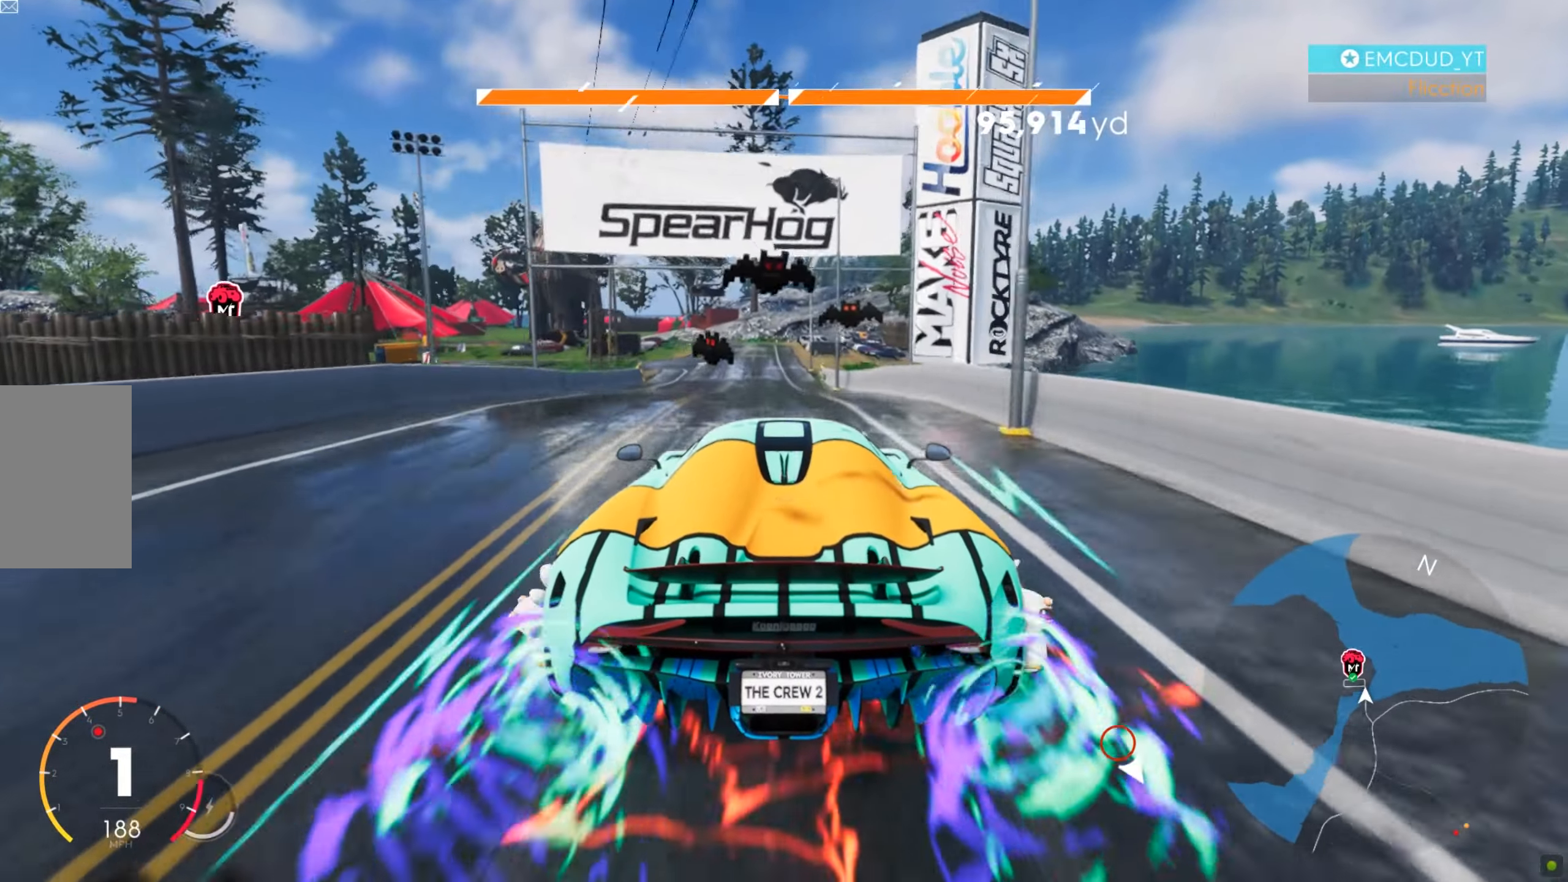
{"keys": ["a"], "mouse": [], "events": [[52, "w", "up"], [363, "a", "down"]]}
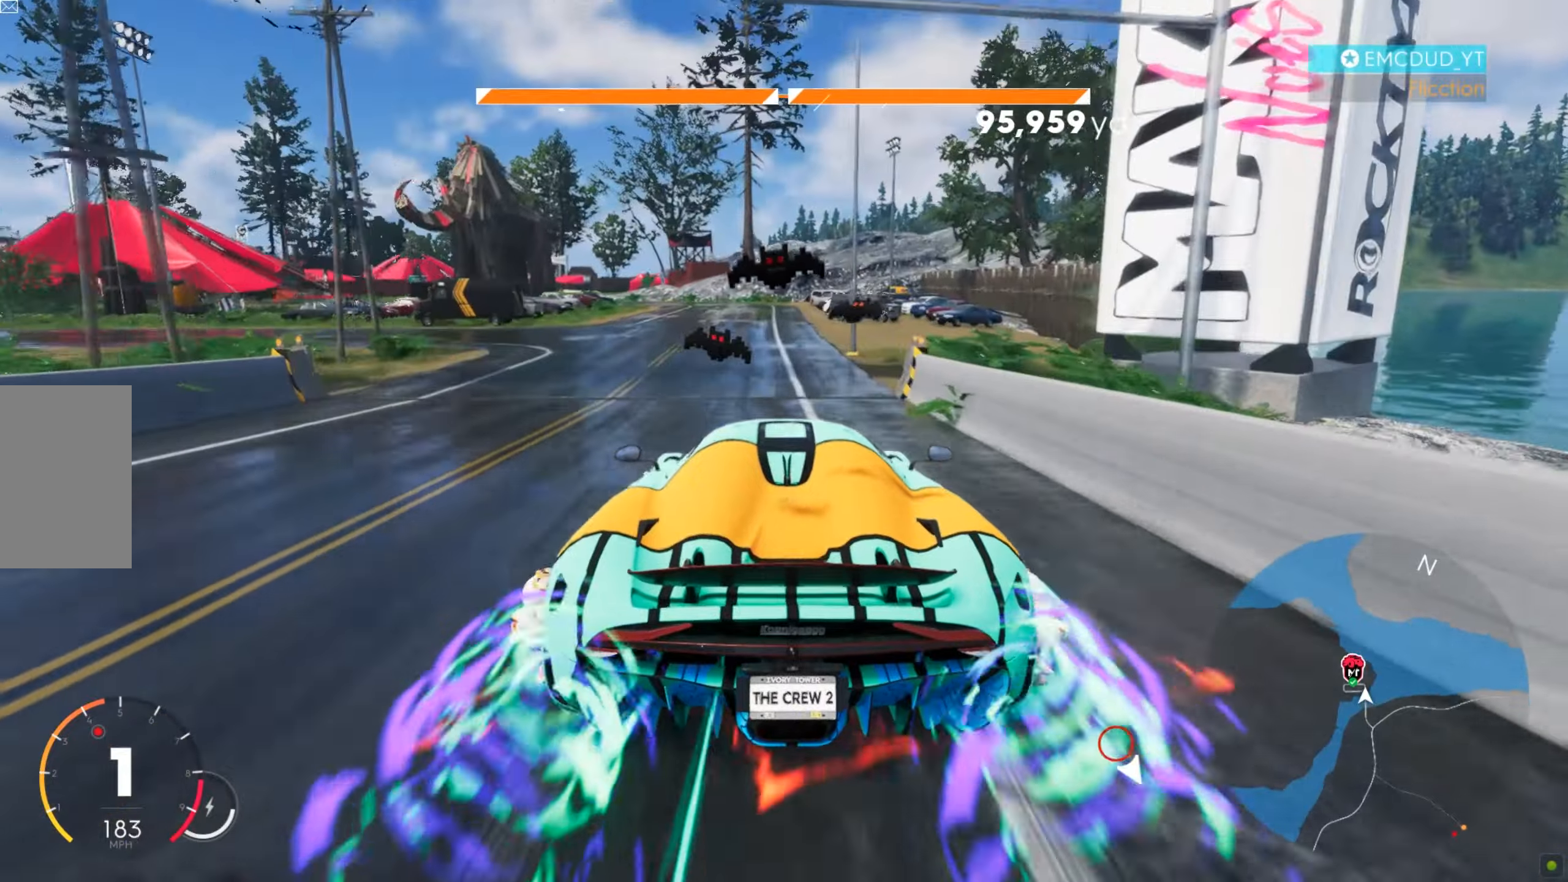
{"keys": [], "mouse": [], "events": [[225, "a", "up"]]}
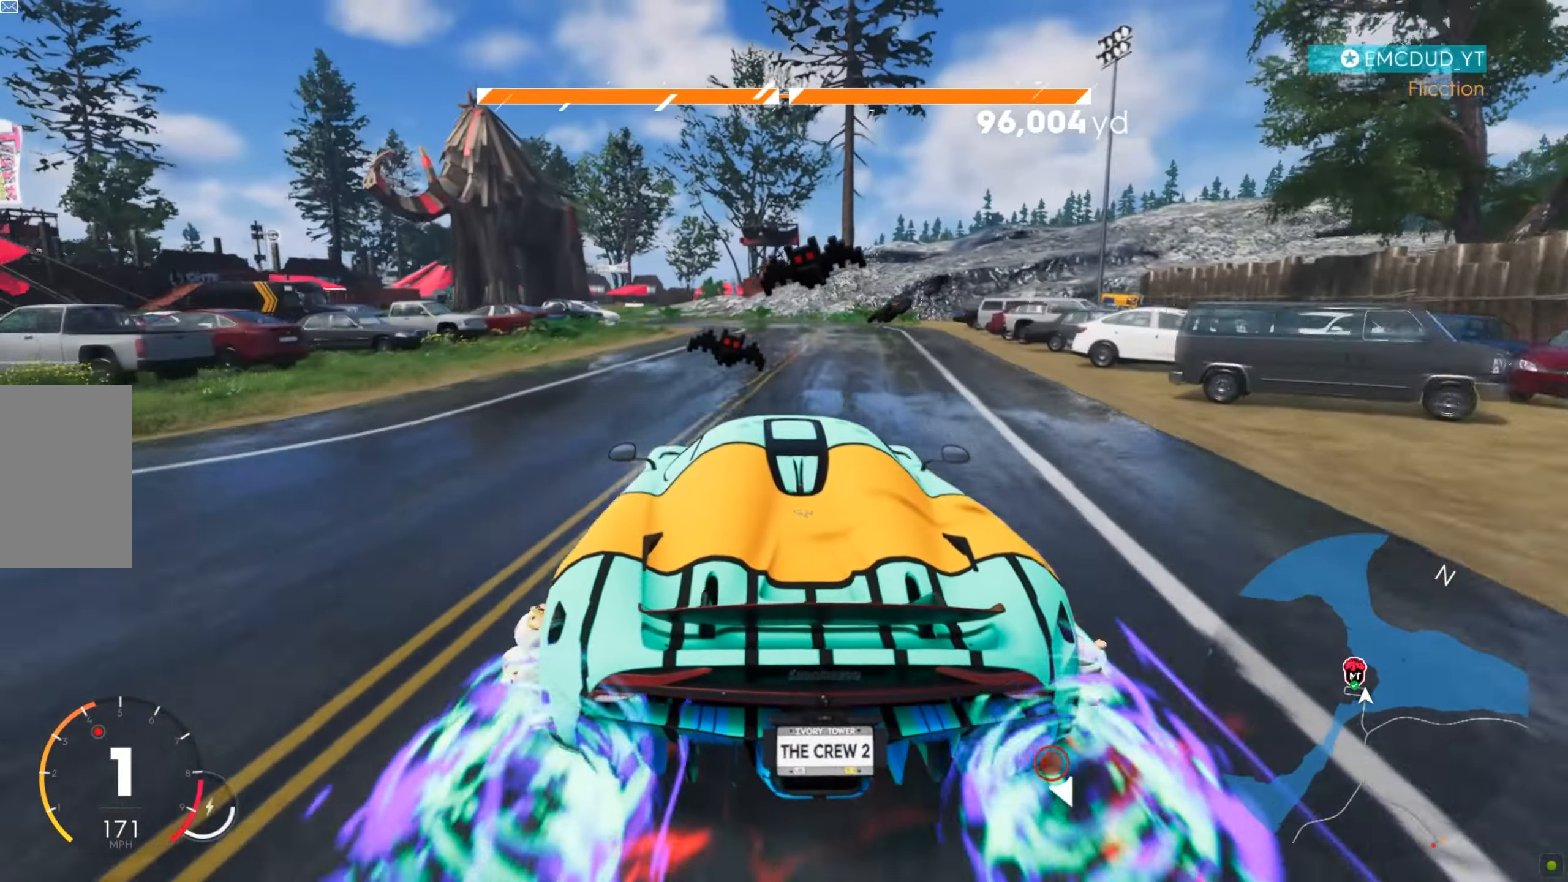
{"keys": [], "mouse": [], "events": [[69, "a", "down"], [328, "s", "down"], [397, "s", "up"], [467, "a", "up"]]}
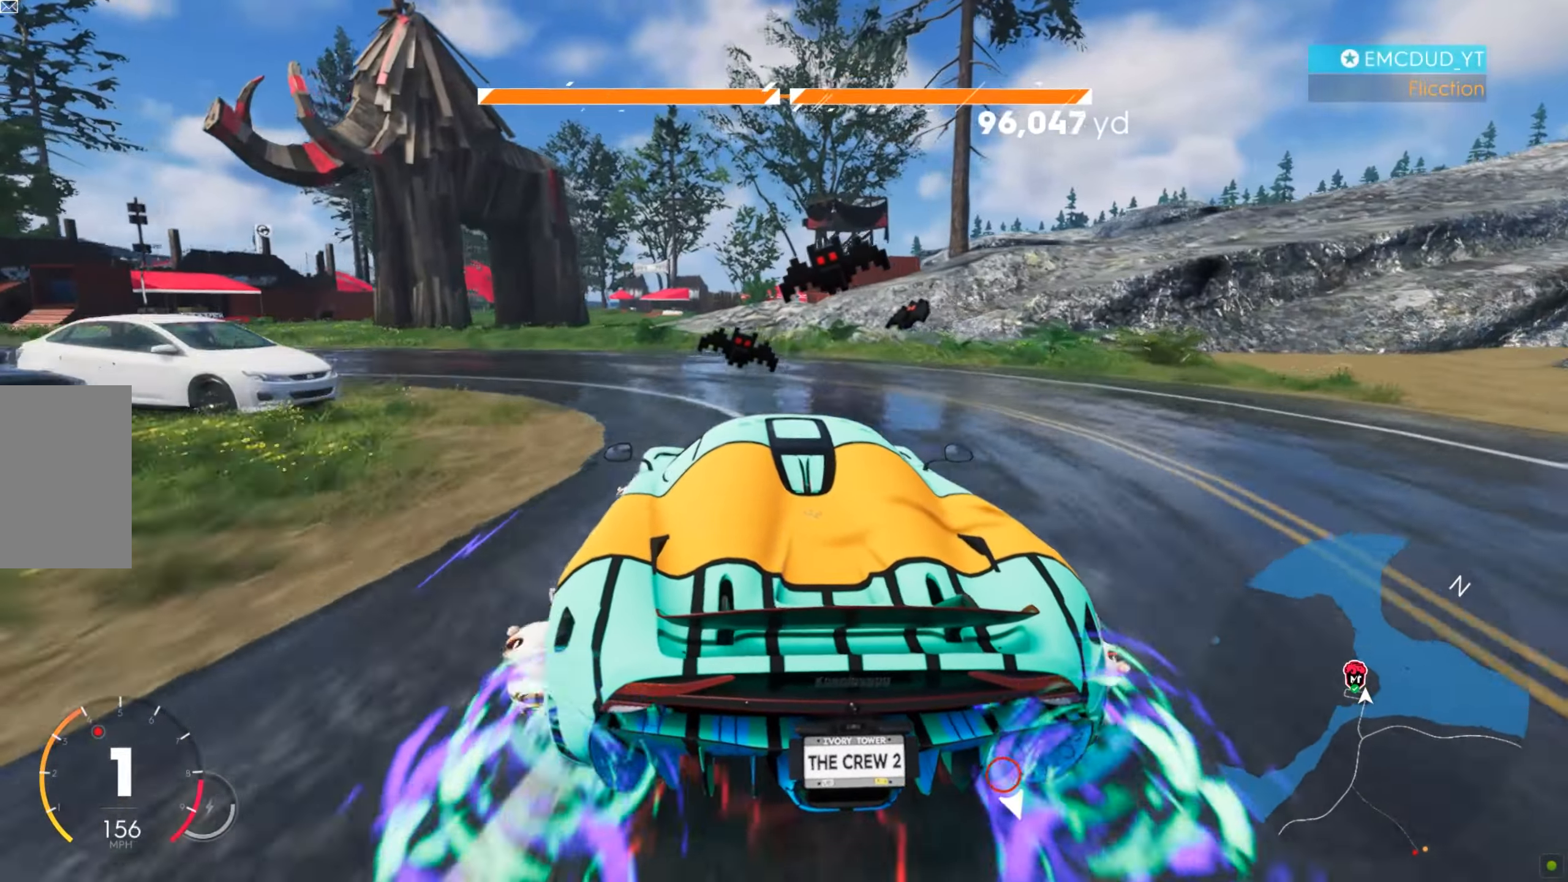
{"keys": ["a"], "mouse": [], "events": [[104, "a", "down"], [380, "s", "down"], [501, "s", "up"]]}